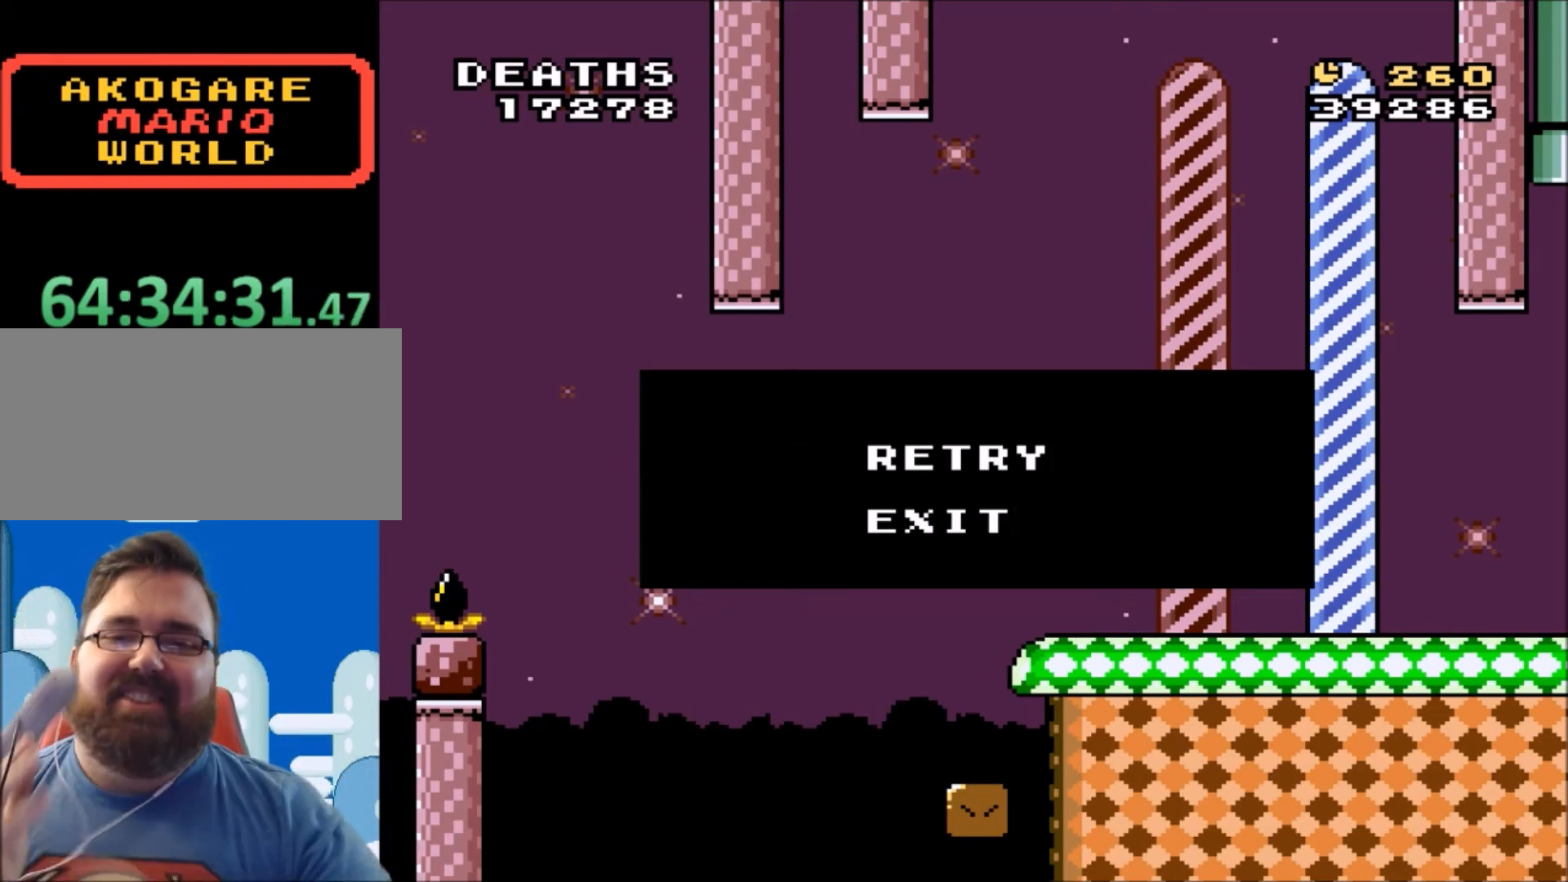
Gameplay with a controller (Nintendo layout); each line is a JSON object with the inputs held at the frame after it. "events" lists button and stick changes between this image and that frame as [ms after this image, input, new state], when the widget could be followed in between. Not read: L3 R3.
{"buttons": [], "events": [[200, "B", "down"], [334, "B", "up"]]}
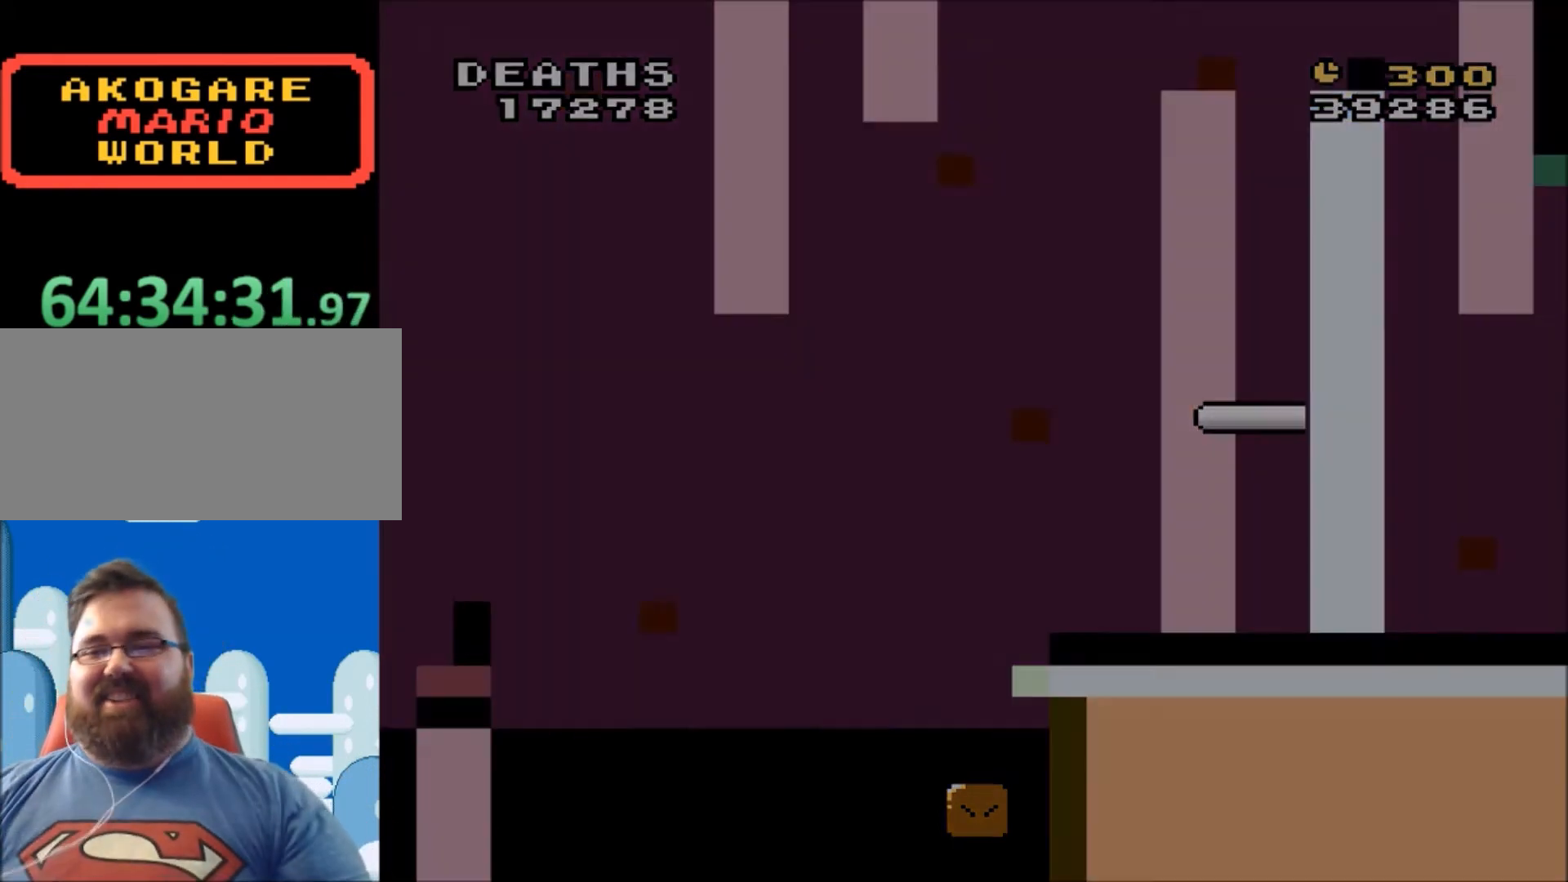
{"buttons": [], "events": []}
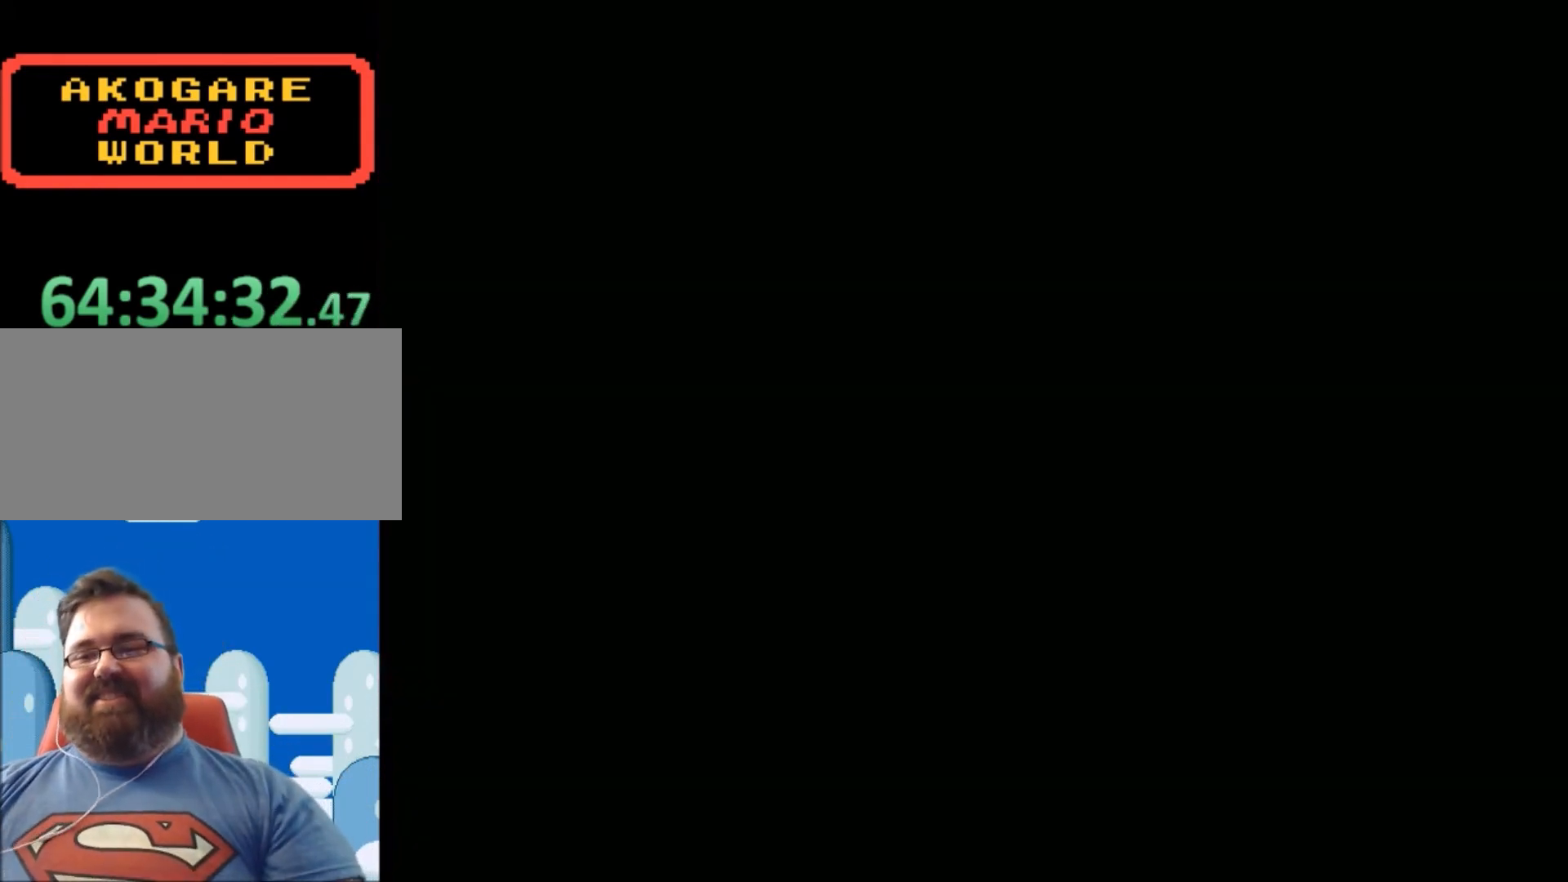
{"buttons": ["X", "DPAD_RIGHT"], "events": [[100, "X", "down"], [267, "DPAD_RIGHT", "down"]]}
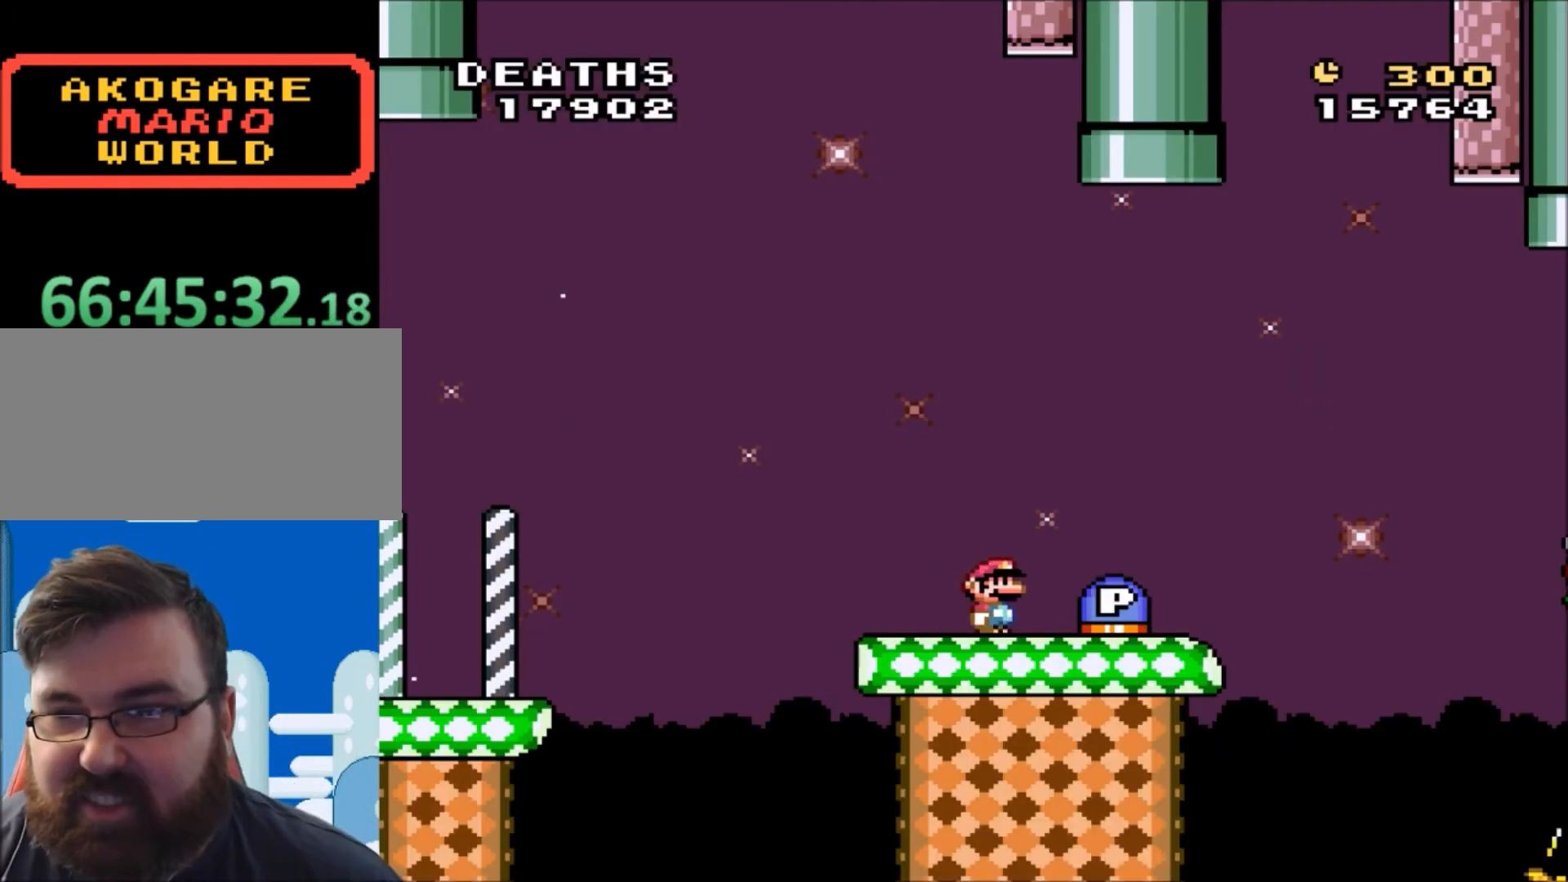
{"buttons": ["X", "DPAD_RIGHT"], "events": [[100, "DPAD_RIGHT", "up"], [200, "DPAD_LEFT", "down"], [300, "DPAD_LEFT", "up"], [434, "DPAD_RIGHT", "down"]]}
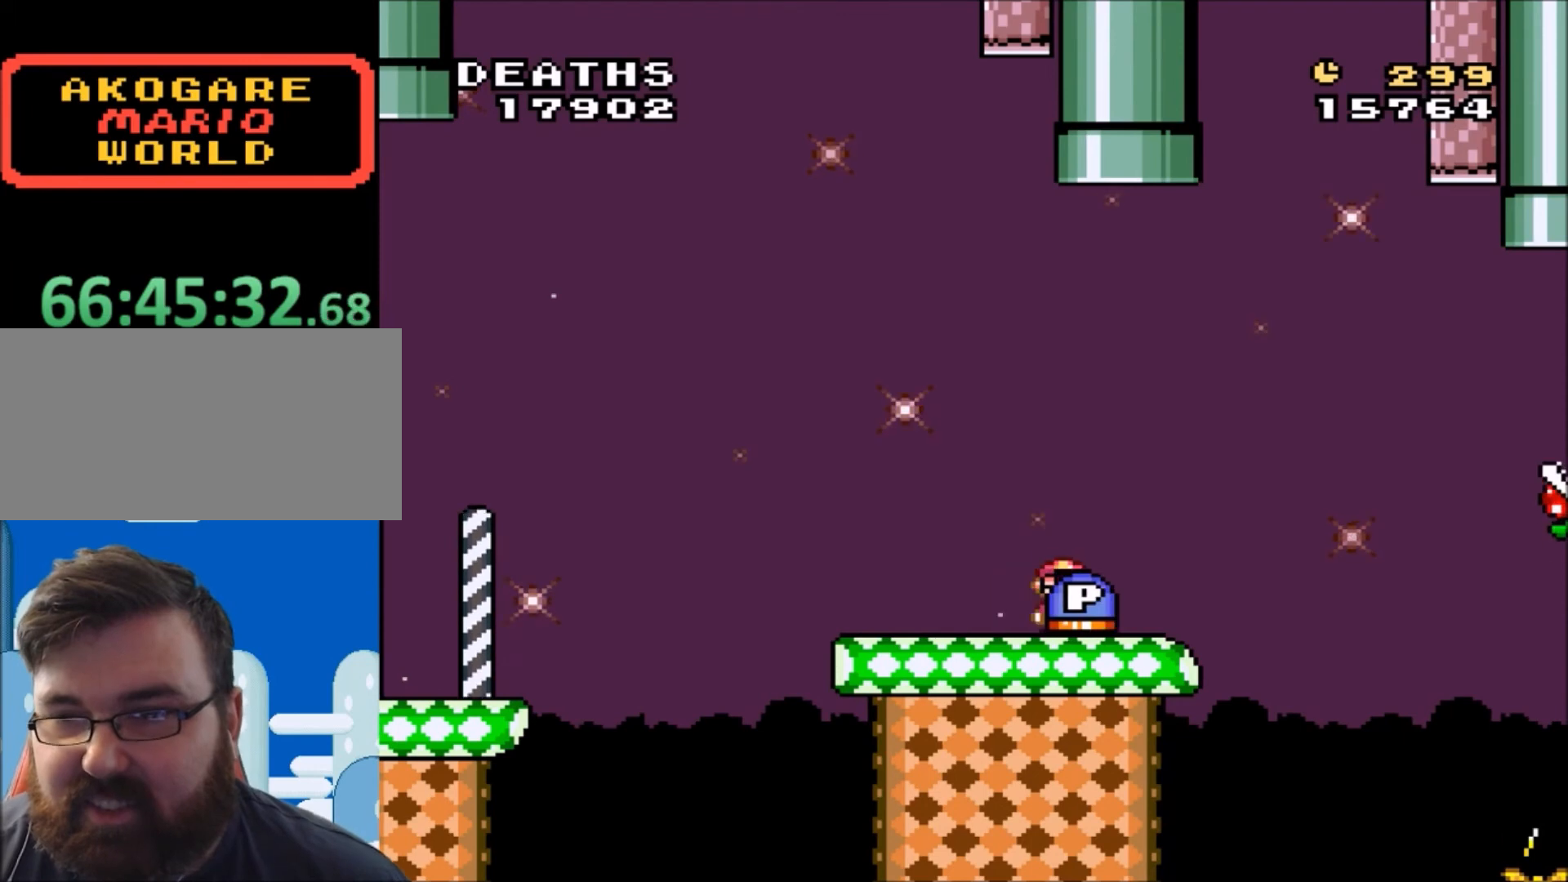
{"buttons": ["DPAD_UP"], "events": [[67, "DPAD_RIGHT", "up"], [434, "DPAD_UP", "down"], [501, "X", "up"]]}
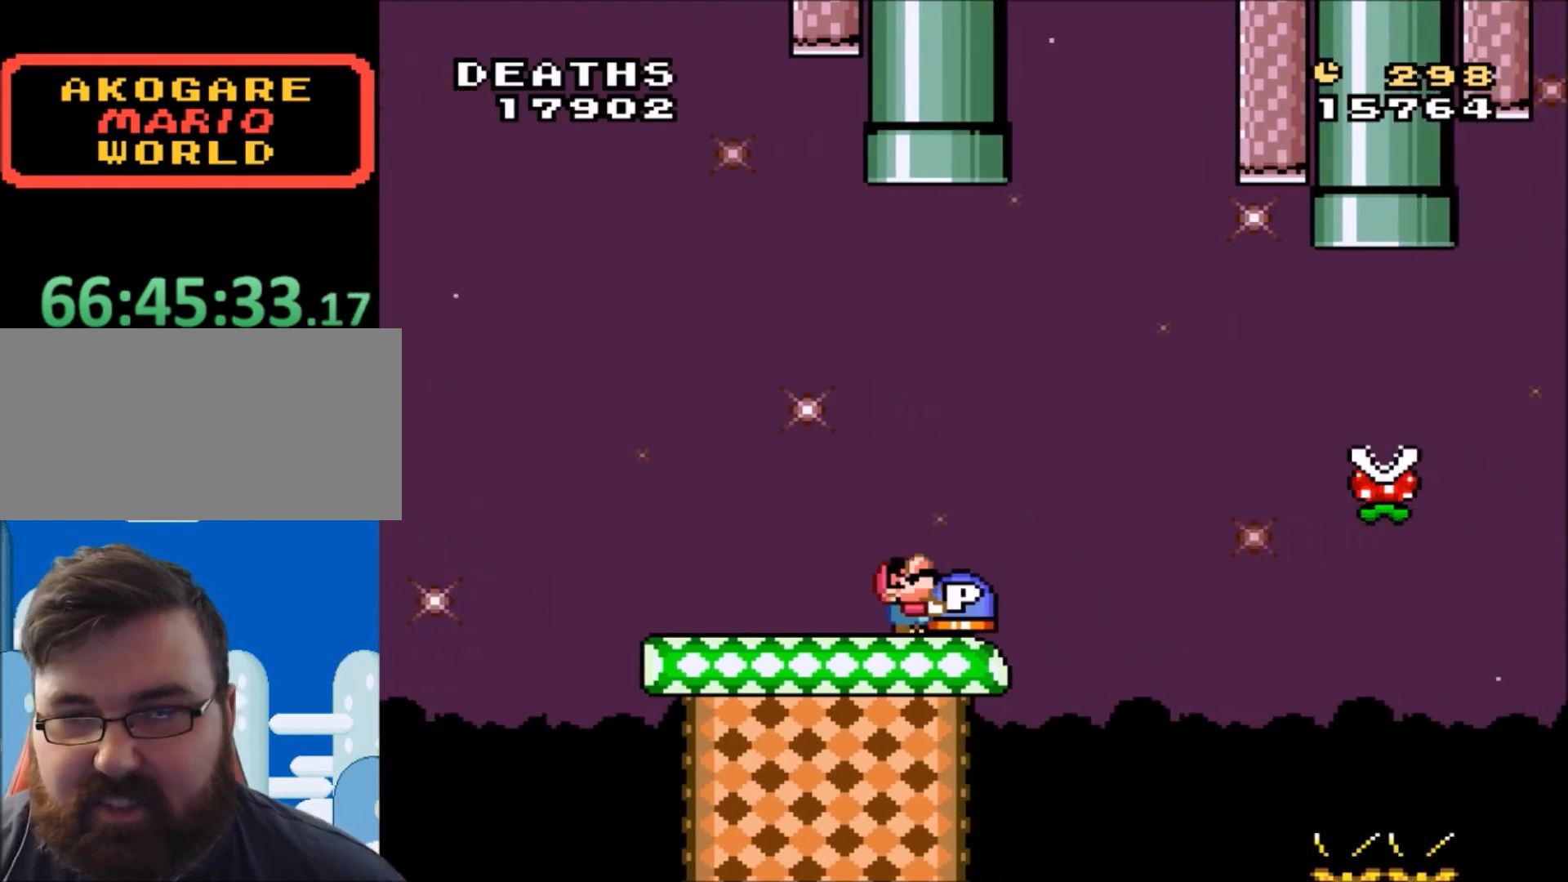
{"buttons": ["X", "DPAD_RIGHT"], "events": [[133, "X", "down"], [233, "DPAD_UP", "up"], [400, "DPAD_RIGHT", "down"]]}
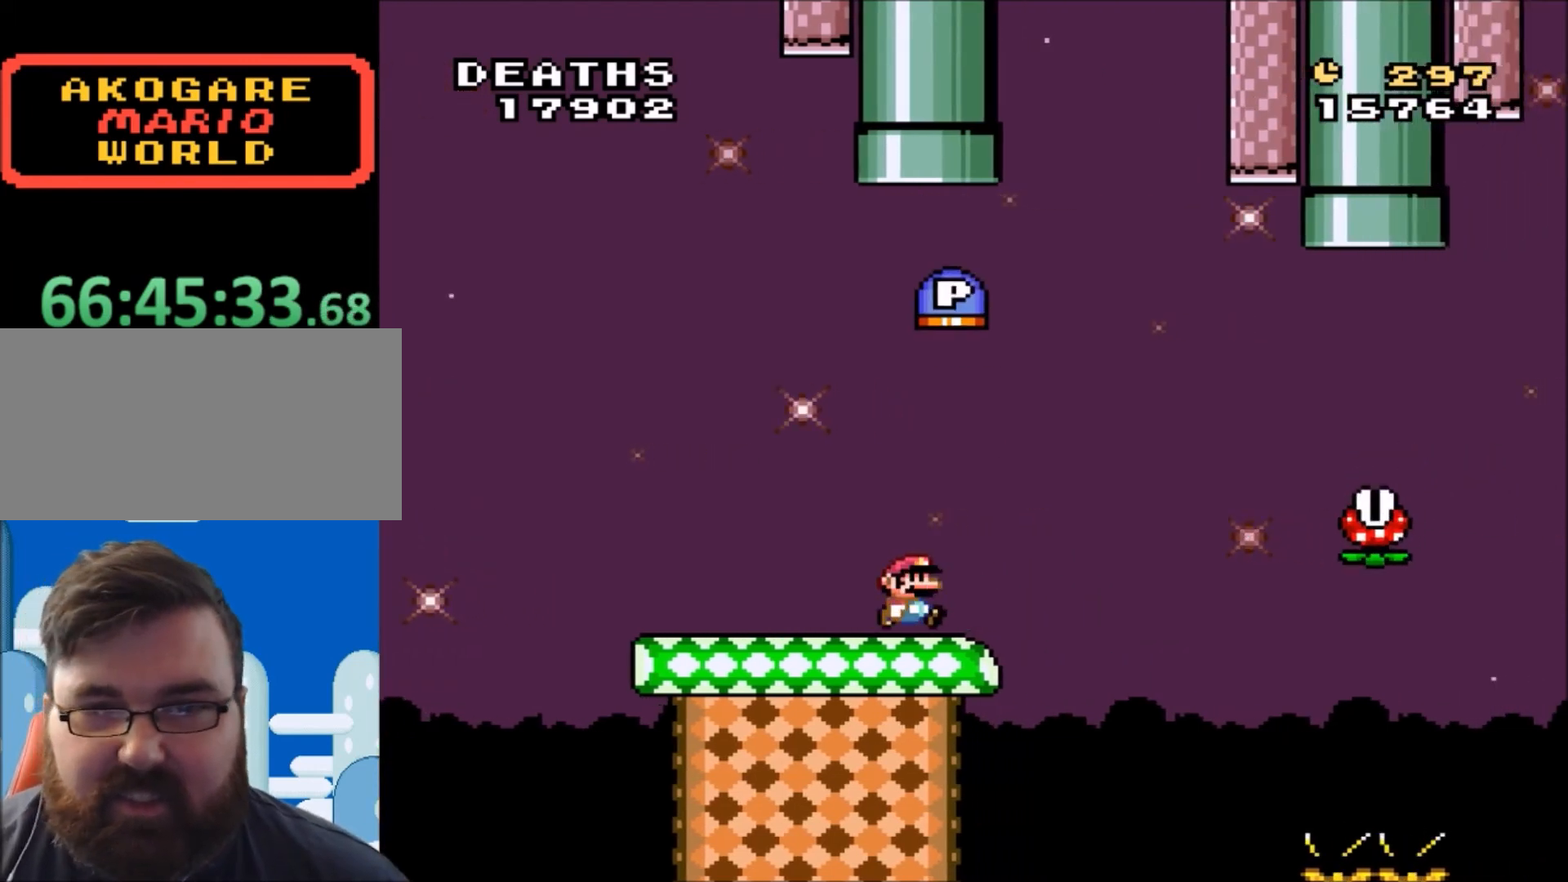
{"buttons": ["A", "X", "DPAD_RIGHT"], "events": [[100, "A", "down"]]}
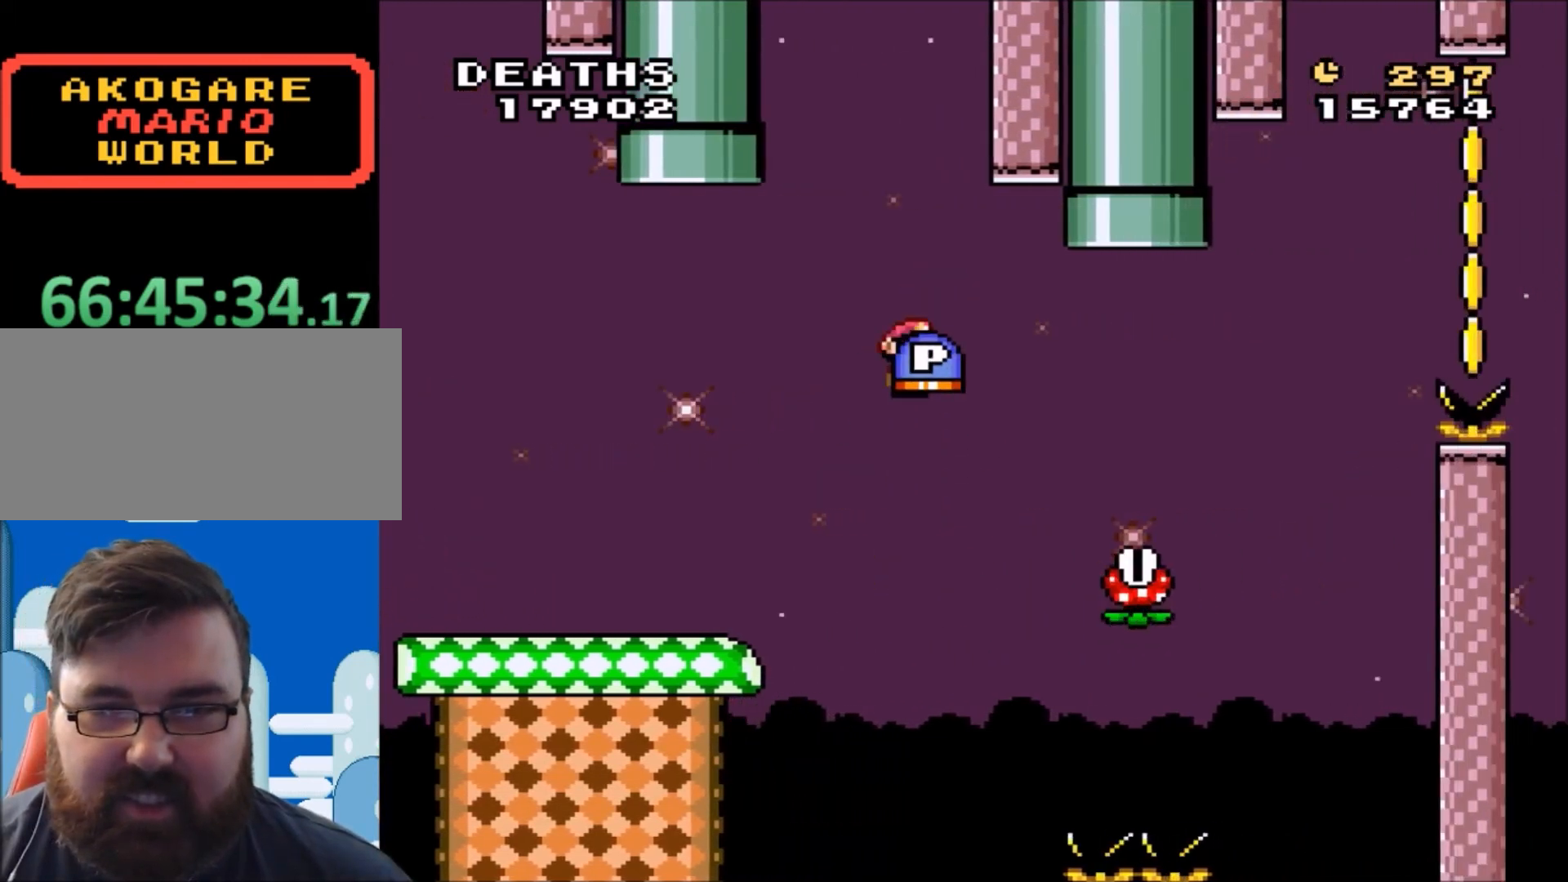
{"buttons": ["A", "X", "DPAD_RIGHT"], "events": [[66, "A", "up"], [167, "A", "down"]]}
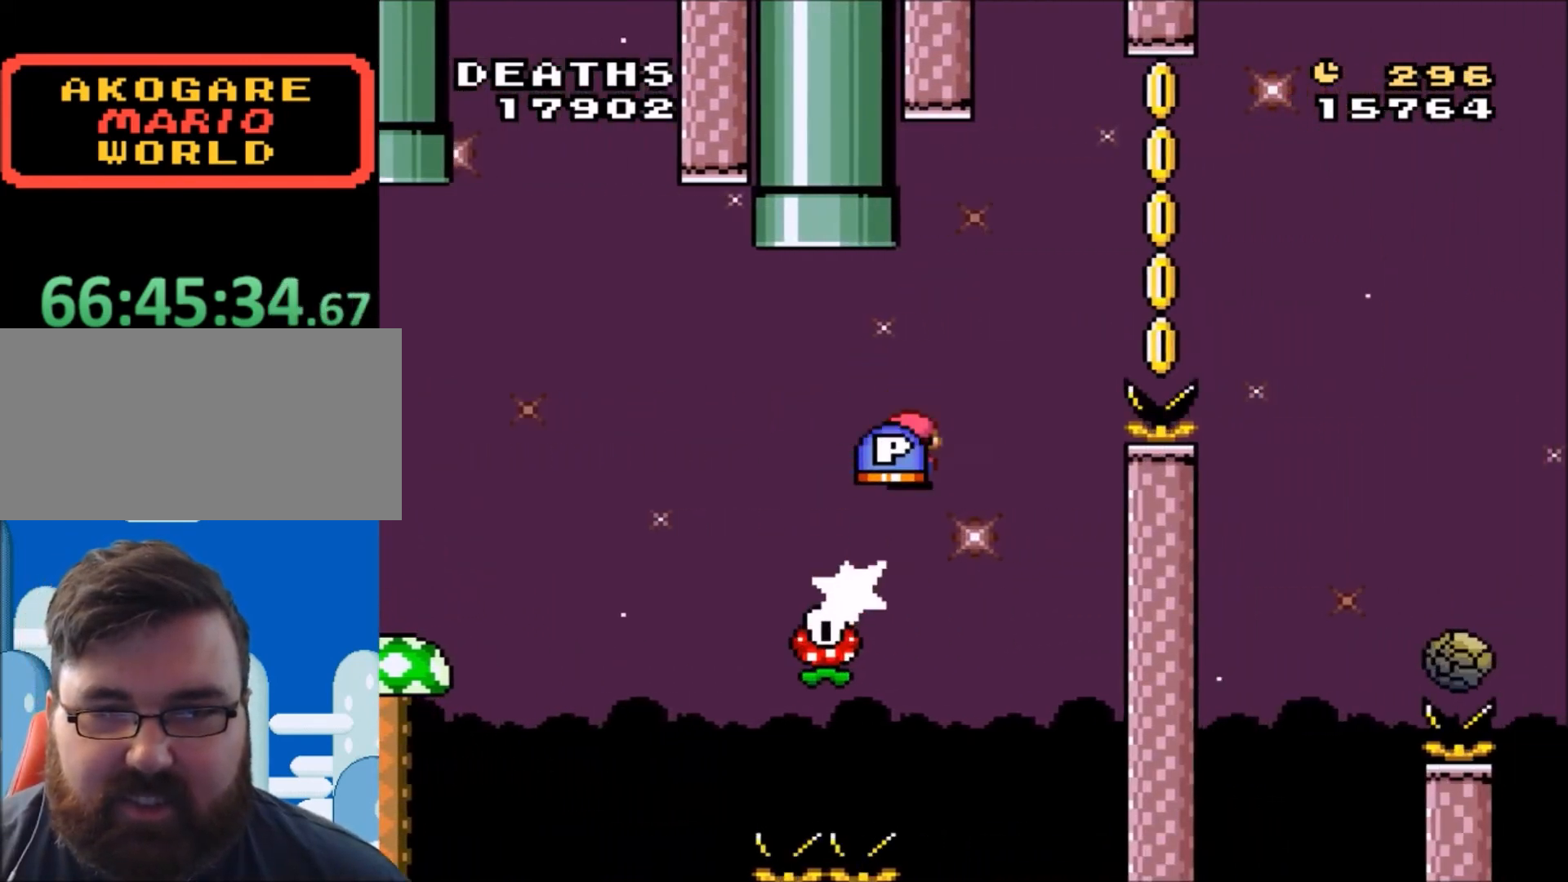
{"buttons": ["X", "DPAD_RIGHT"], "events": [[467, "A", "up"]]}
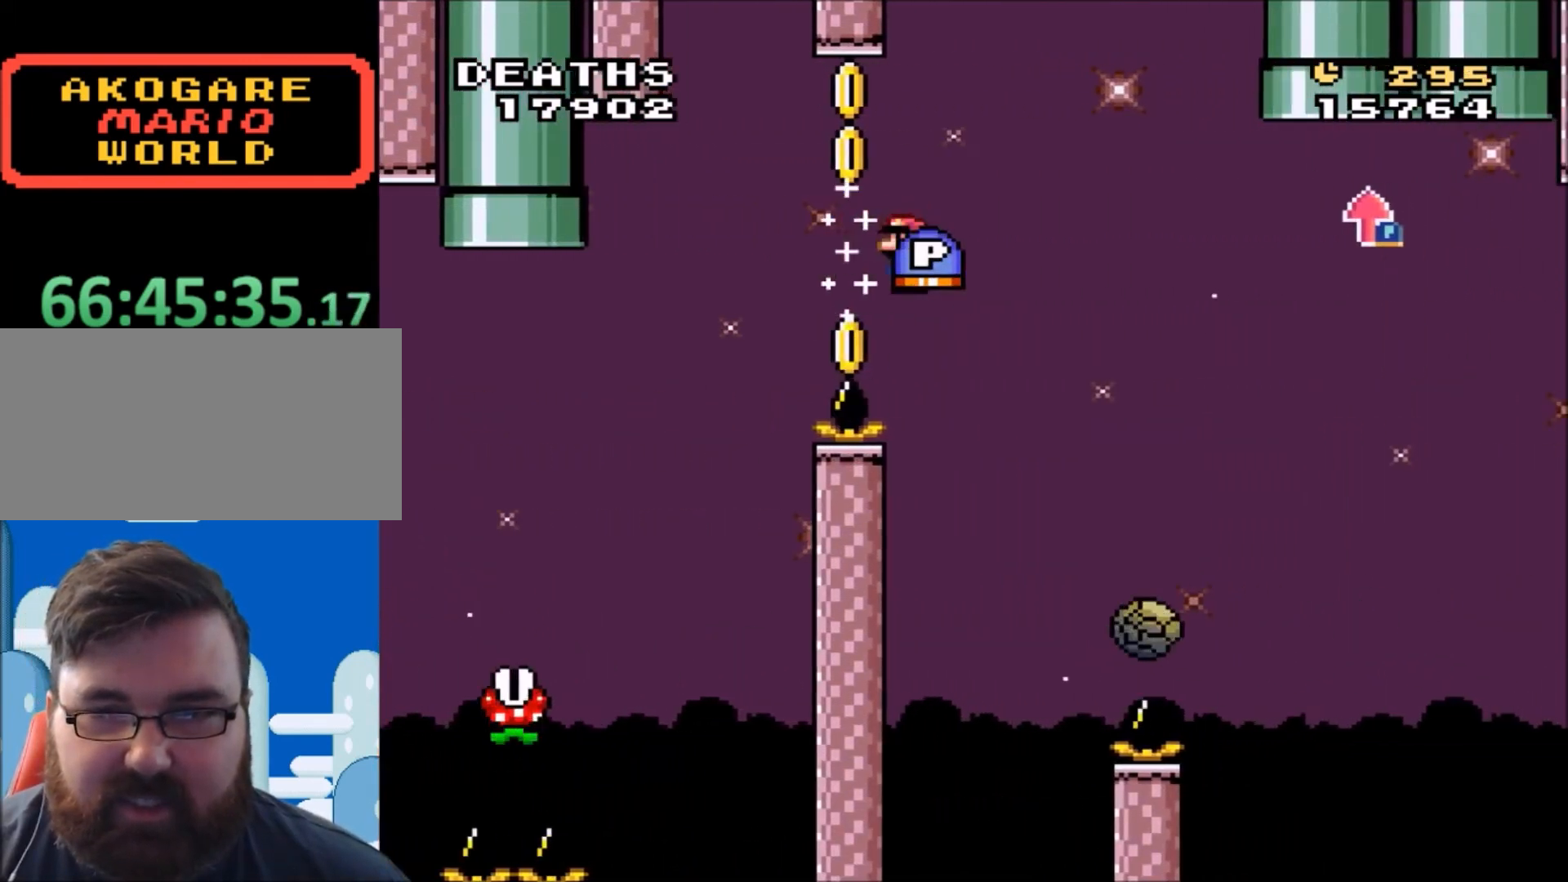
{"buttons": ["A", "X", "DPAD_RIGHT"], "events": [[33, "A", "down"]]}
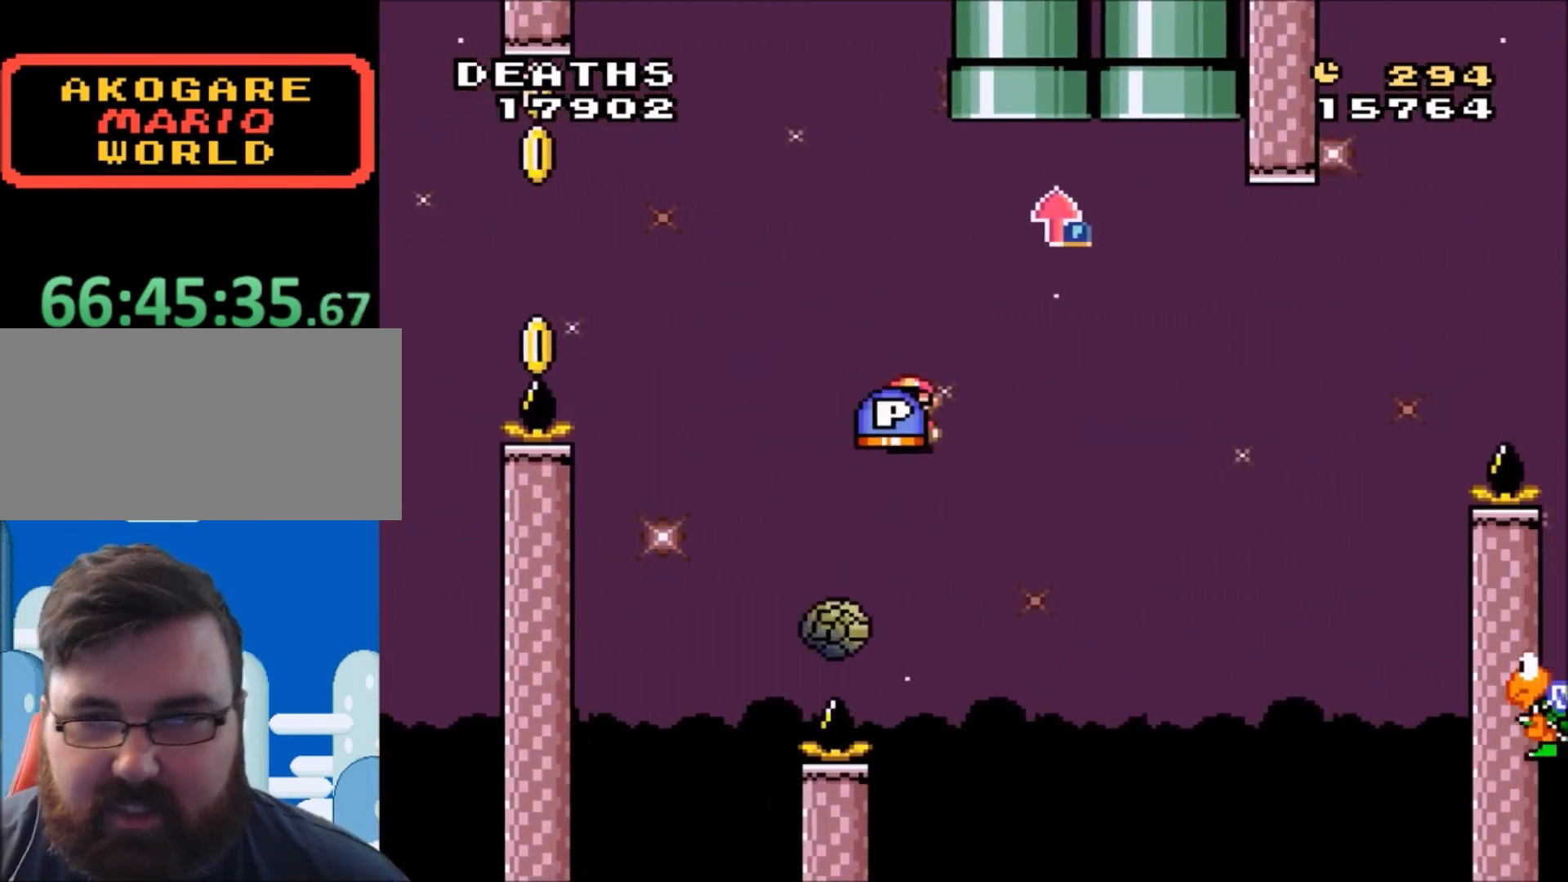
{"buttons": ["A", "DPAD_RIGHT"], "events": [[67, "DPAD_RIGHT", "up"], [67, "DPAD_UP", "down"], [100, "DPAD_LEFT", "down"], [134, "X", "up"], [267, "DPAD_LEFT", "up"], [267, "DPAD_UP", "up"], [367, "DPAD_RIGHT", "down"]]}
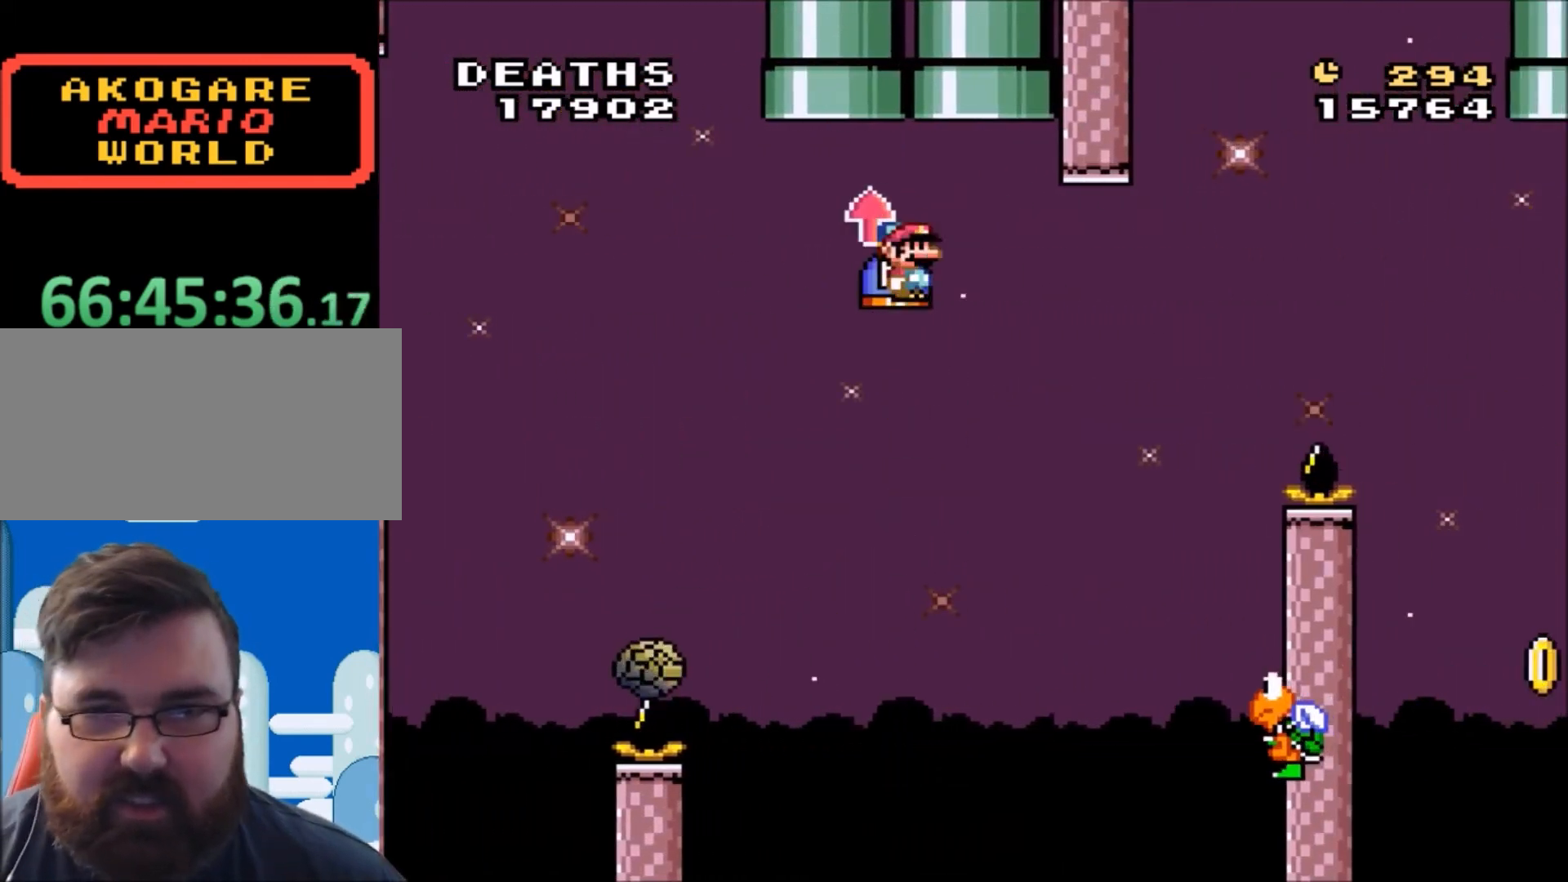
{"buttons": ["B", "Y", "DPAD_RIGHT"], "events": [[133, "B", "down"], [167, "A", "up"], [167, "Y", "down"]]}
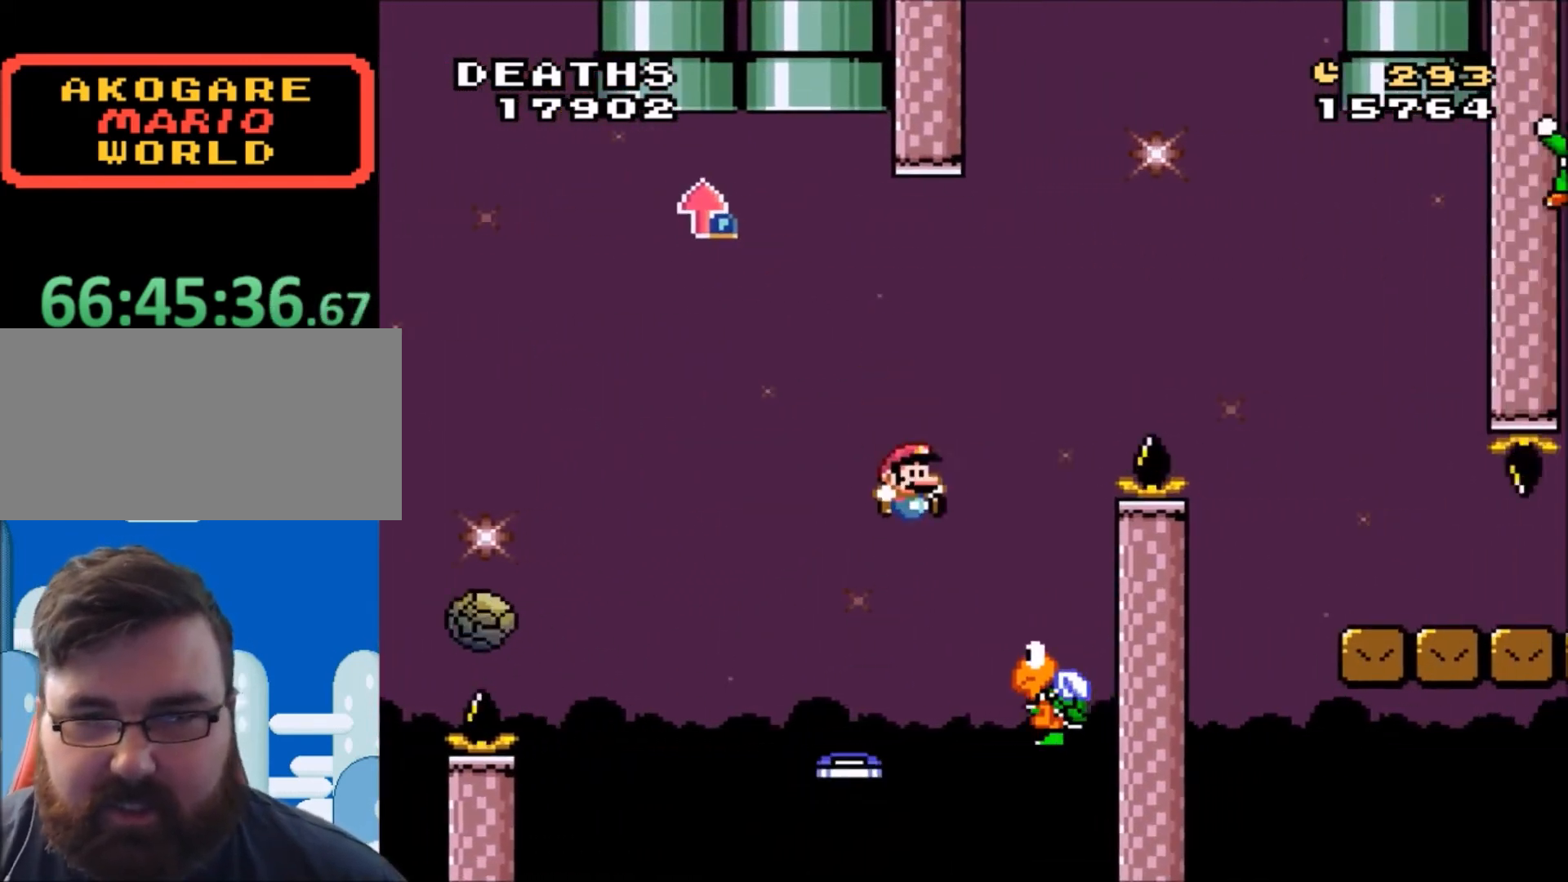
{"buttons": ["B", "Y", "DPAD_RIGHT"], "events": [[67, "DPAD_RIGHT", "up"], [134, "DPAD_UP", "down"], [167, "DPAD_LEFT", "down"], [267, "DPAD_LEFT", "up"], [301, "DPAD_RIGHT", "down"], [334, "DPAD_UP", "up"]]}
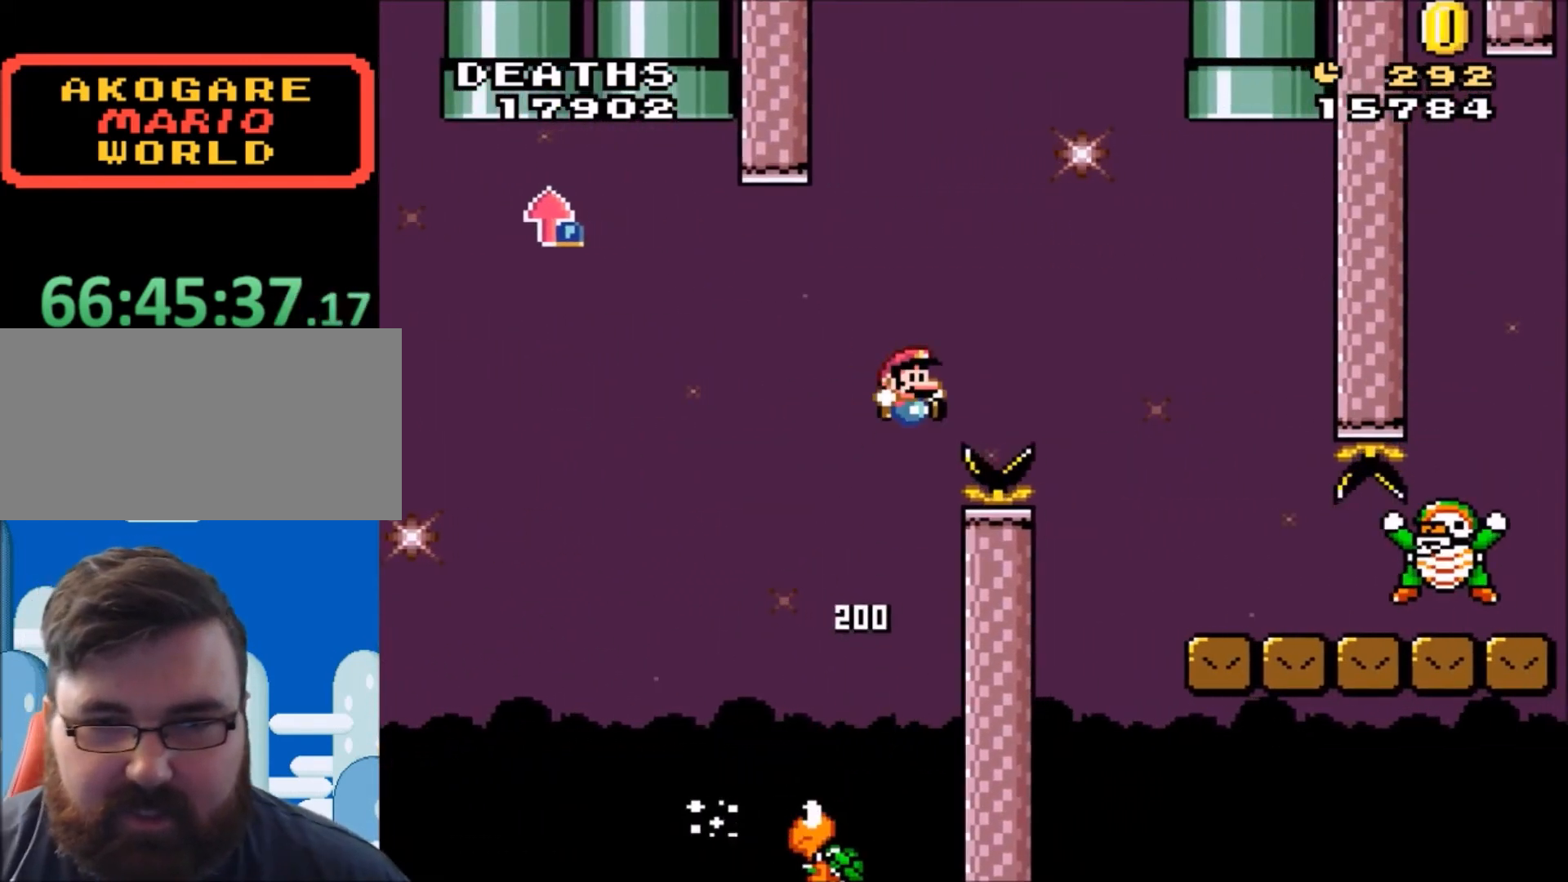
{"buttons": ["Y"], "events": [[433, "B", "up"], [433, "DPAD_RIGHT", "up"]]}
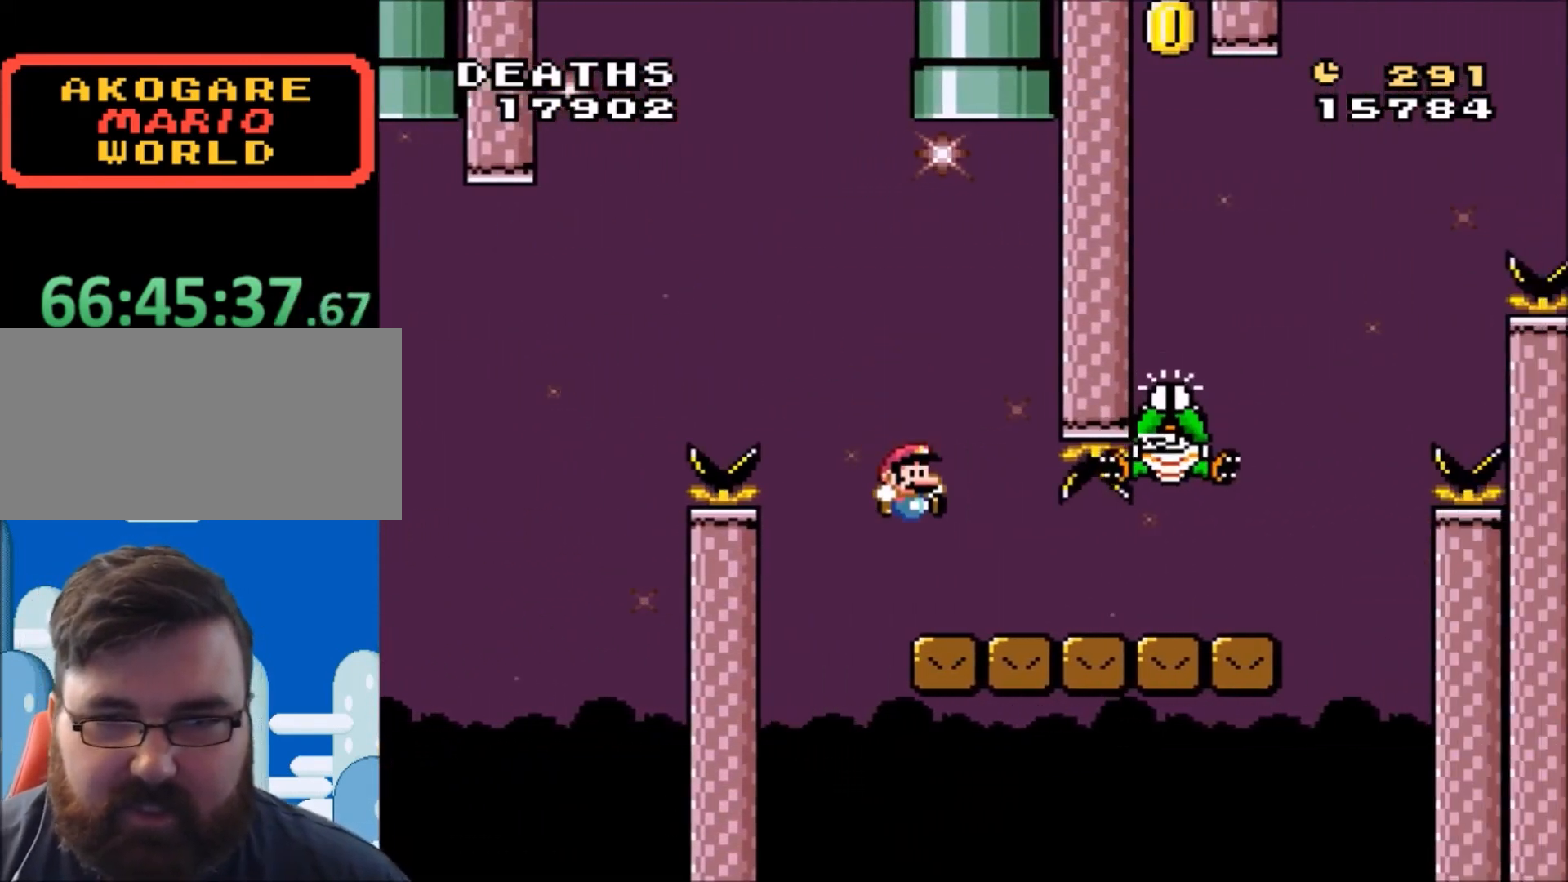
{"buttons": ["B", "Y"], "events": [[34, "DPAD_LEFT", "down"], [100, "DPAD_UP", "down"], [134, "DPAD_UP", "up"], [234, "B", "down"], [234, "DPAD_LEFT", "up"]]}
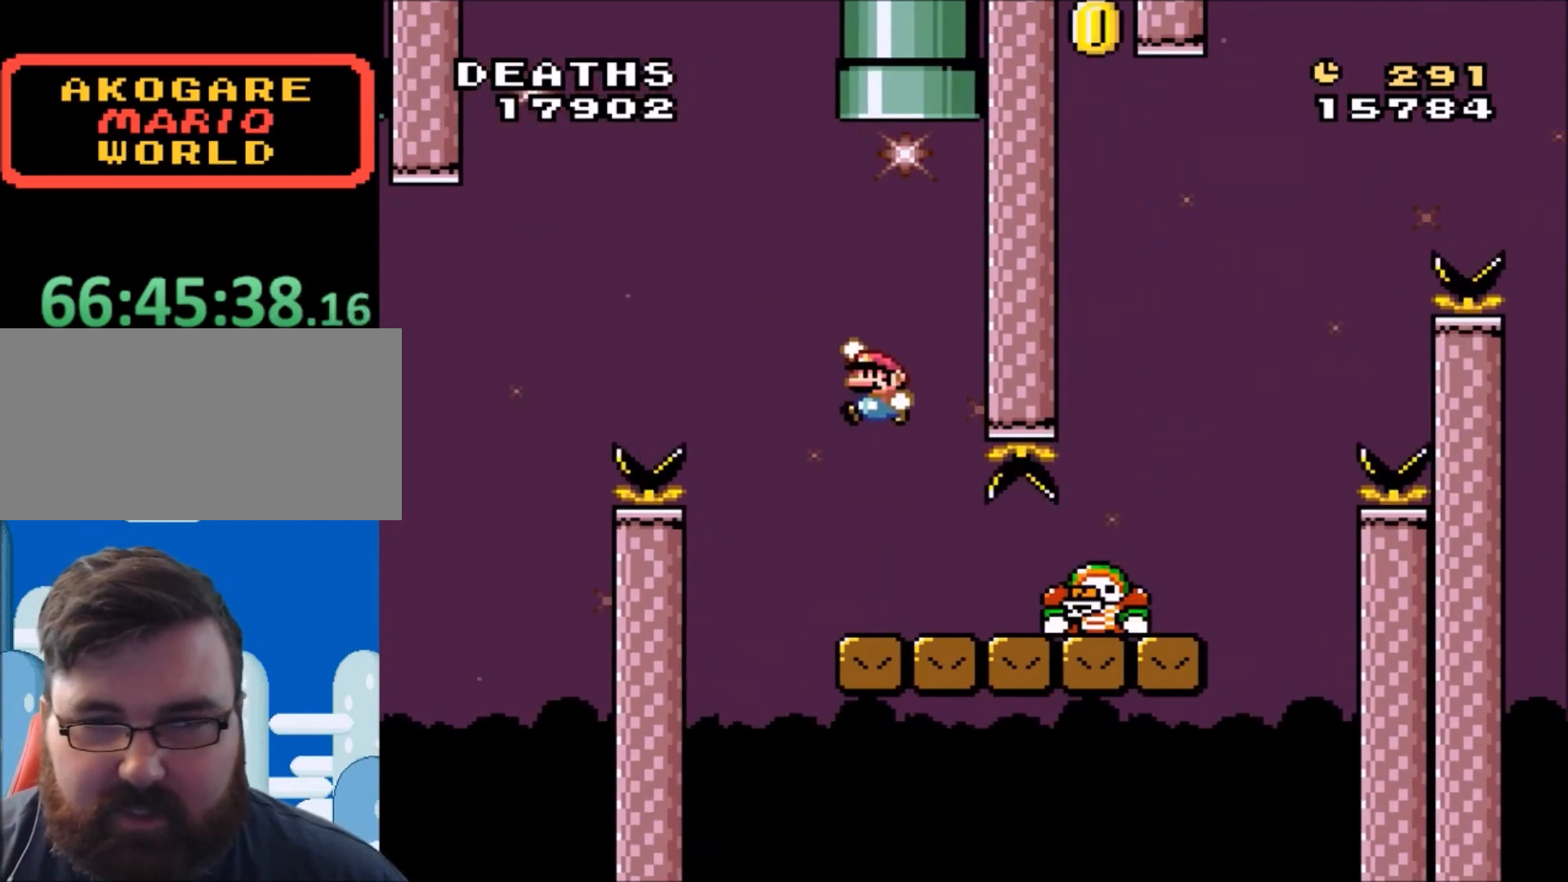
{"buttons": ["Y", "DPAD_RIGHT"], "events": [[66, "B", "up"], [167, "DPAD_RIGHT", "down"]]}
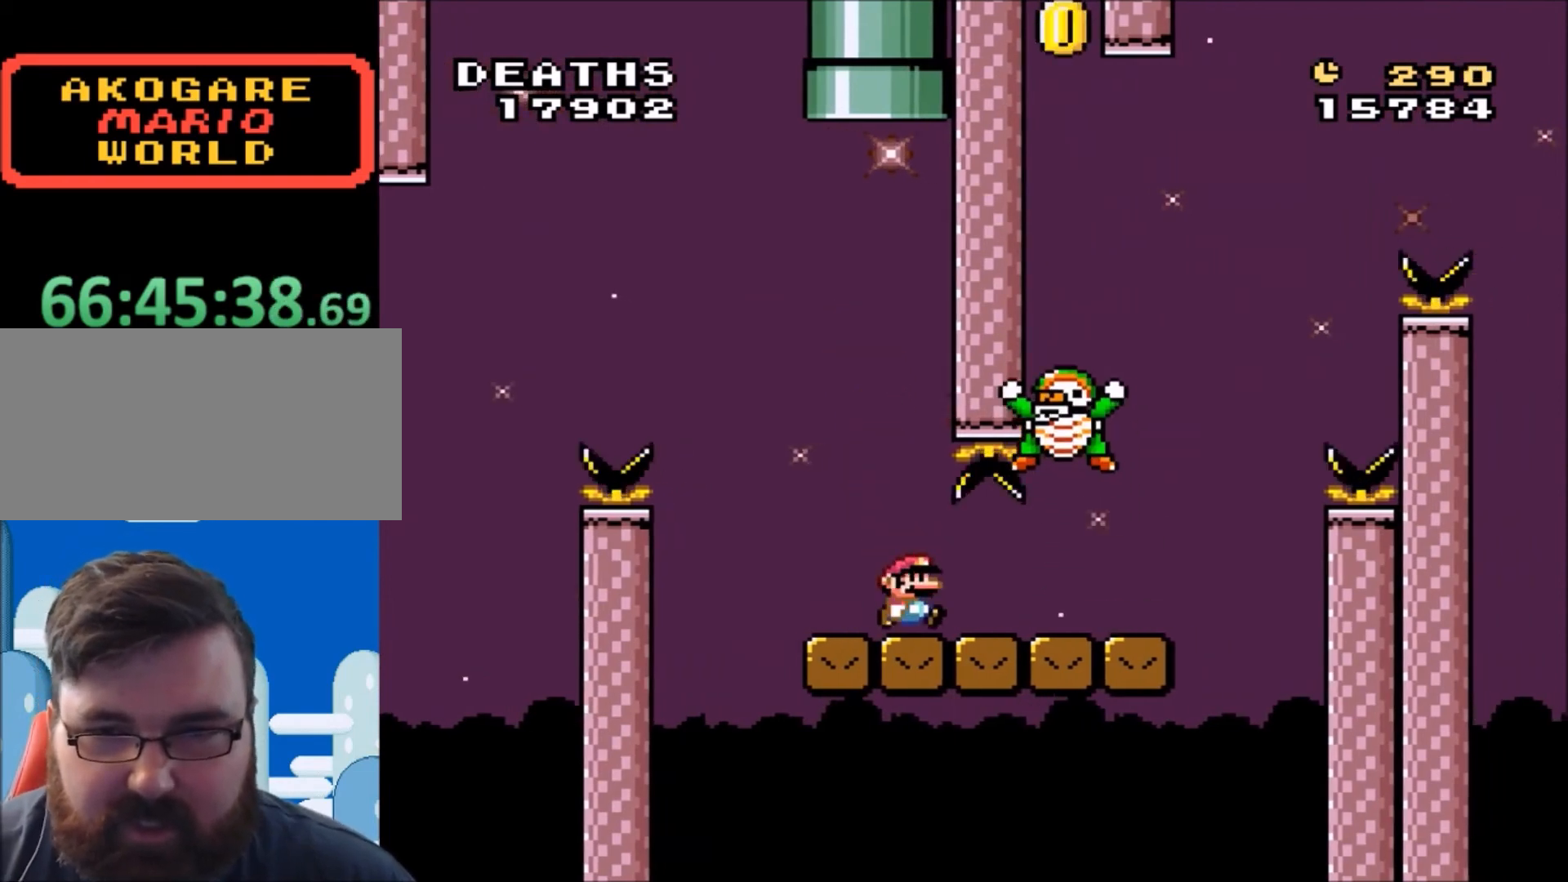
{"buttons": ["Y", "DPAD_LEFT"], "events": [[301, "DPAD_RIGHT", "up"], [334, "B", "down"], [334, "DPAD_UP", "down"], [367, "DPAD_LEFT", "down"], [367, "DPAD_UP", "up"], [501, "B", "up"]]}
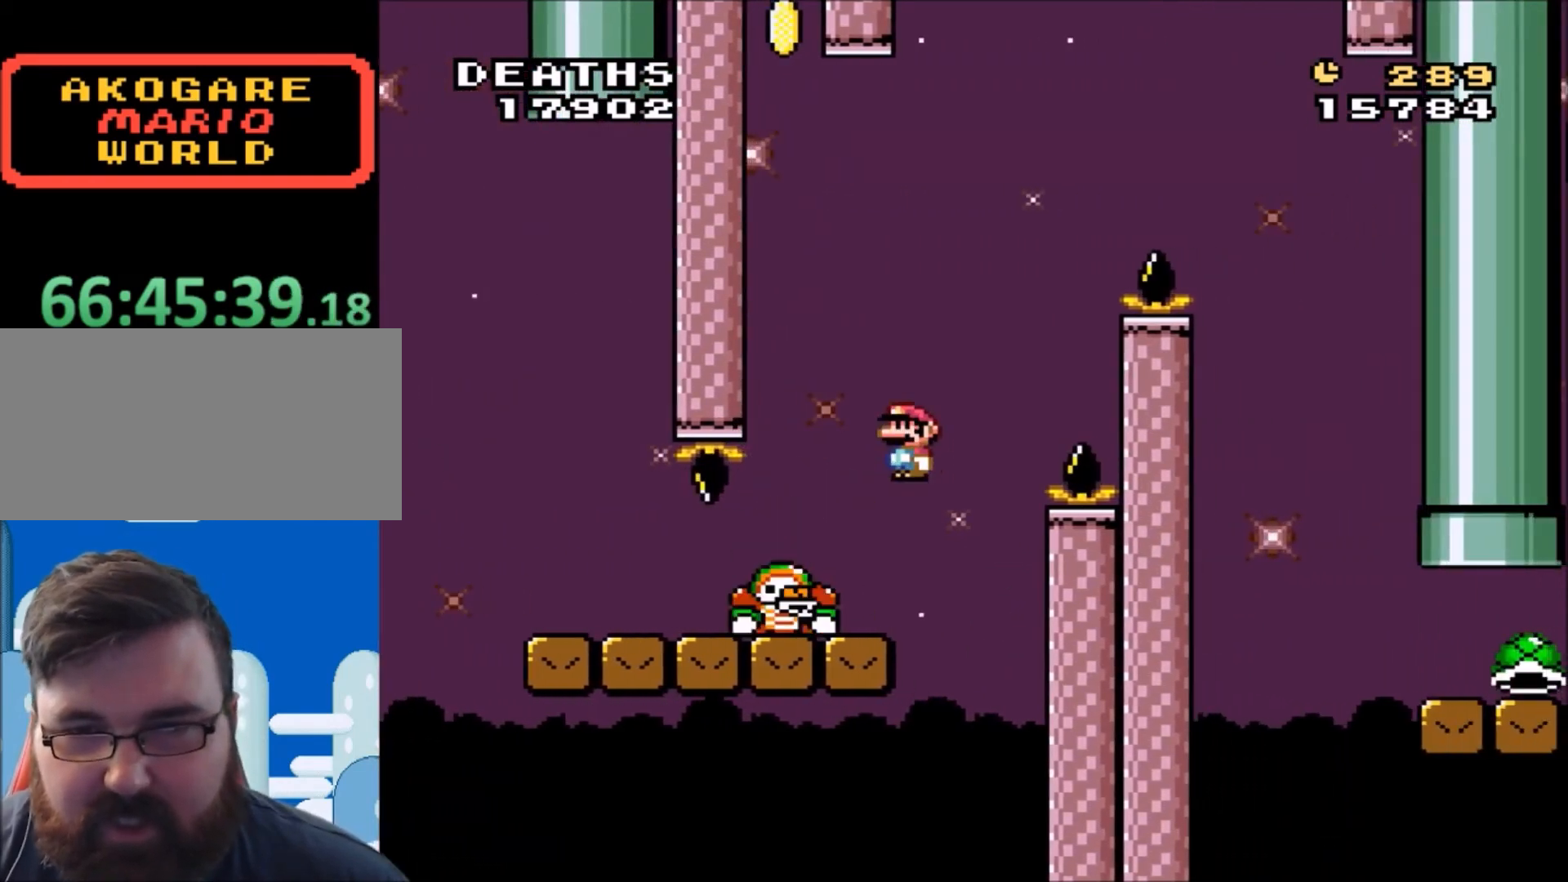
{"buttons": ["B", "Y", "DPAD_RIGHT"], "events": [[133, "B", "down"], [233, "DPAD_UP", "down"], [267, "DPAD_LEFT", "up"], [300, "DPAD_UP", "up"], [367, "DPAD_RIGHT", "down"]]}
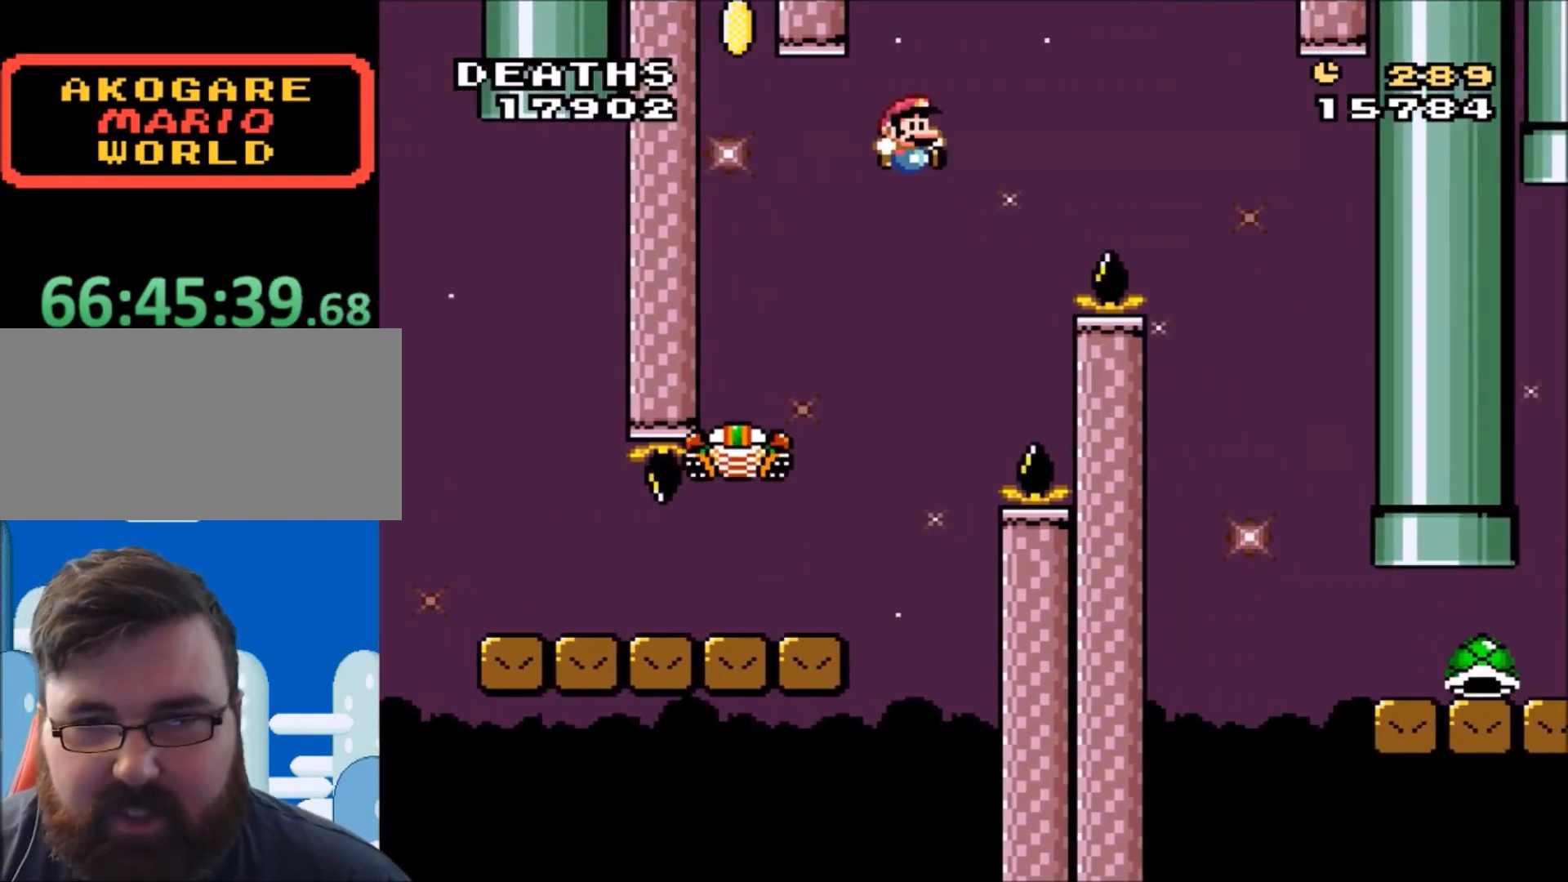
{"buttons": ["B", "Y", "DPAD_RIGHT"], "events": []}
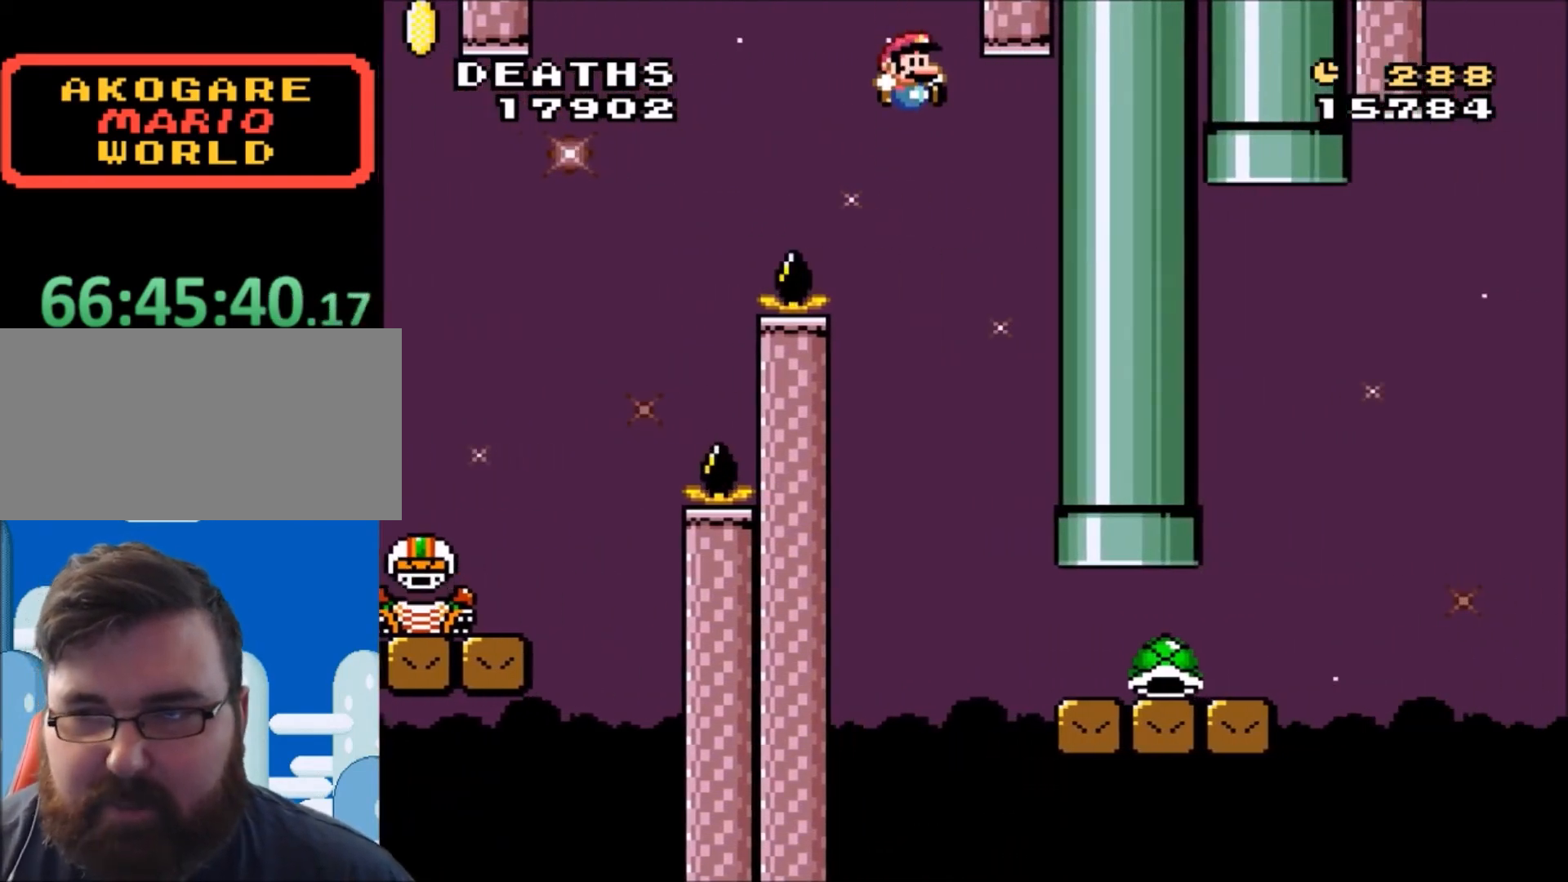
{"buttons": ["B", "Y", "DPAD_RIGHT"], "events": []}
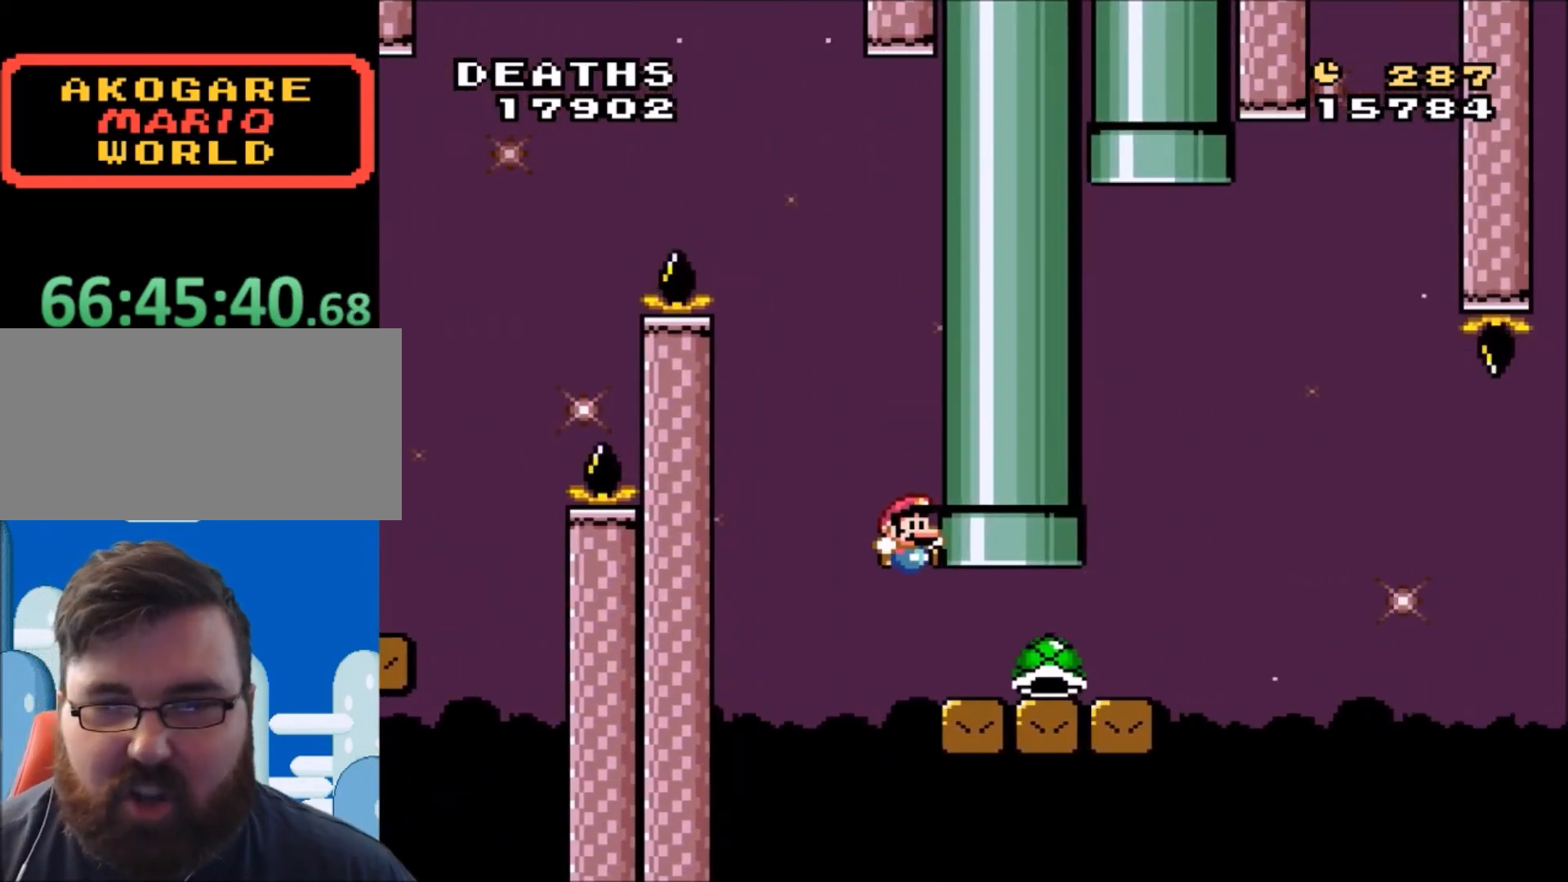
{"buttons": ["Y", "DPAD_UP"], "events": [[301, "B", "up"], [301, "DPAD_RIGHT", "up"], [367, "DPAD_LEFT", "down"], [501, "DPAD_LEFT", "up"], [501, "DPAD_UP", "down"]]}
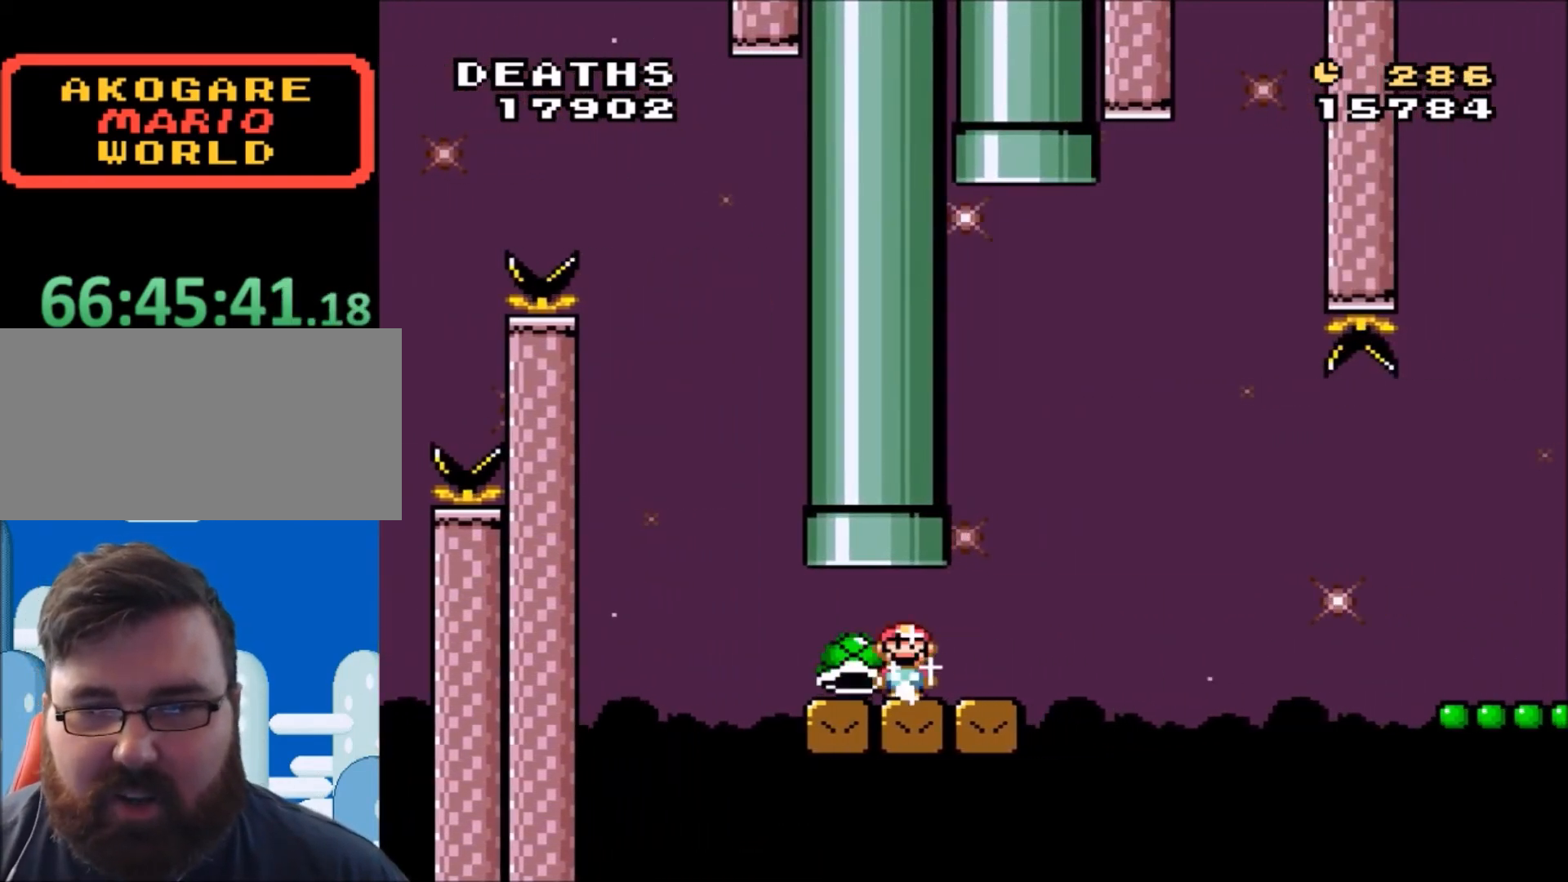
{"buttons": ["B", "Y", "DPAD_RIGHT"], "events": [[33, "DPAD_RIGHT", "down"], [33, "DPAD_UP", "up"], [233, "B", "down"]]}
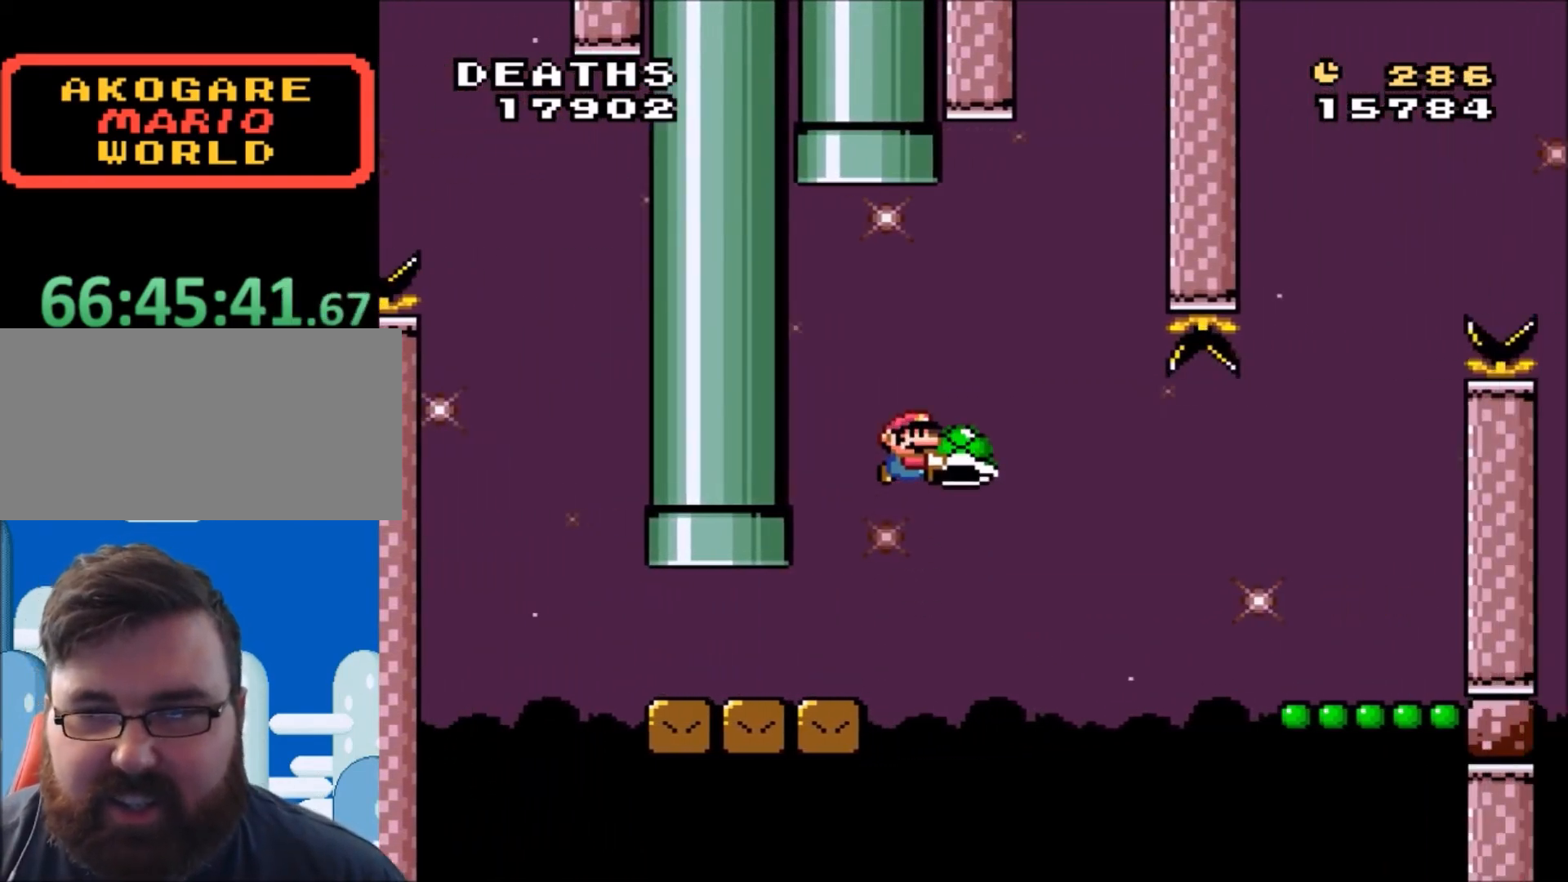
{"buttons": ["Y", "DPAD_RIGHT"], "events": [[200, "B", "up"]]}
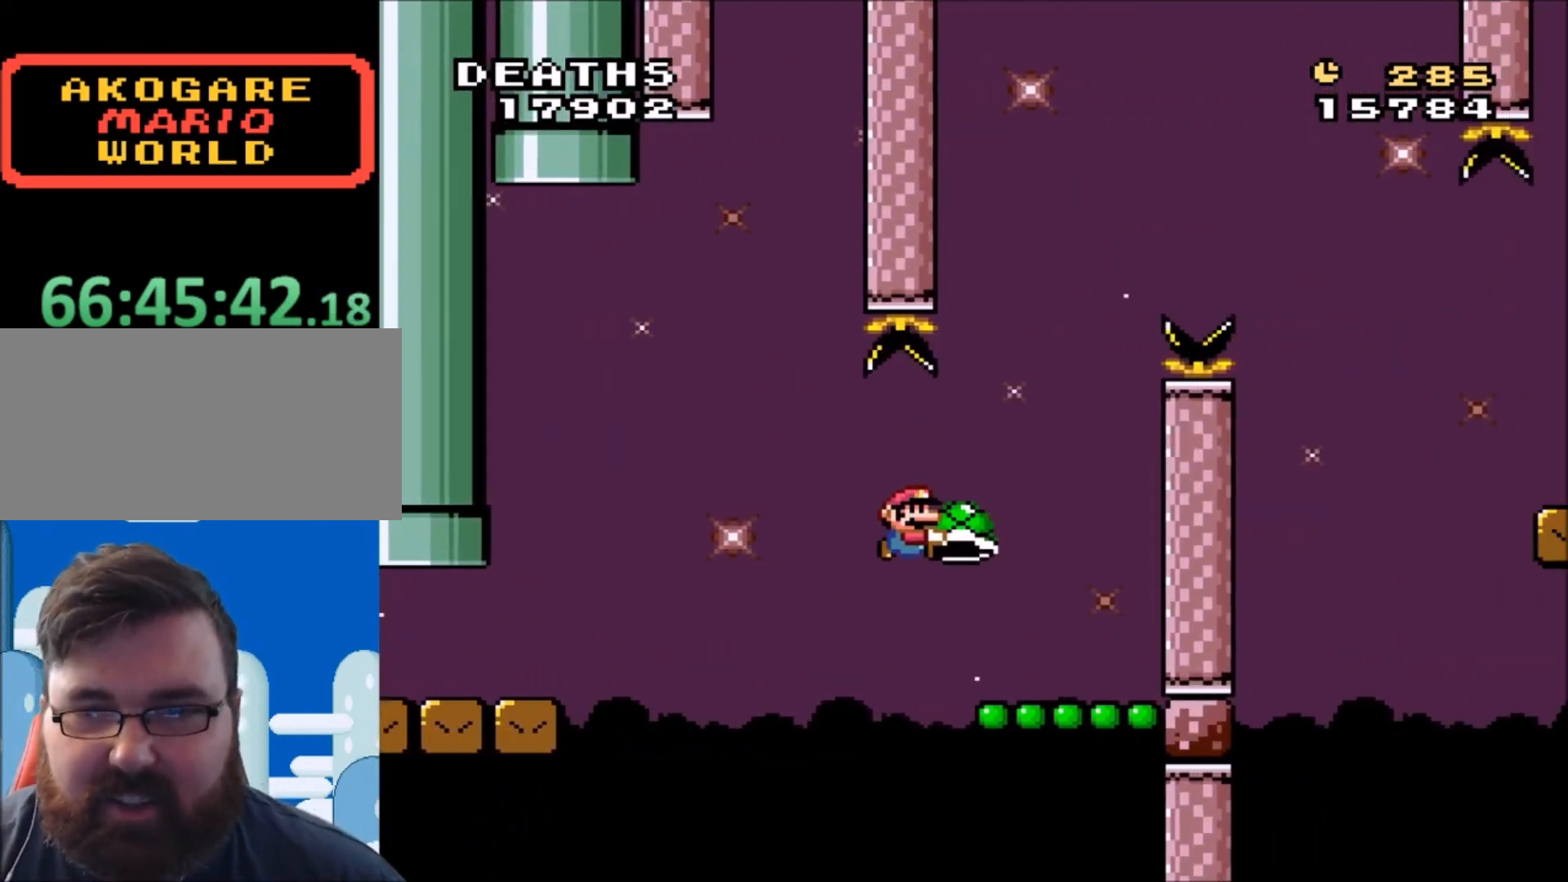
{"buttons": ["B", "Y", "DPAD_RIGHT"], "events": [[133, "B", "down"], [133, "DPAD_RIGHT", "up"], [434, "DPAD_RIGHT", "down"]]}
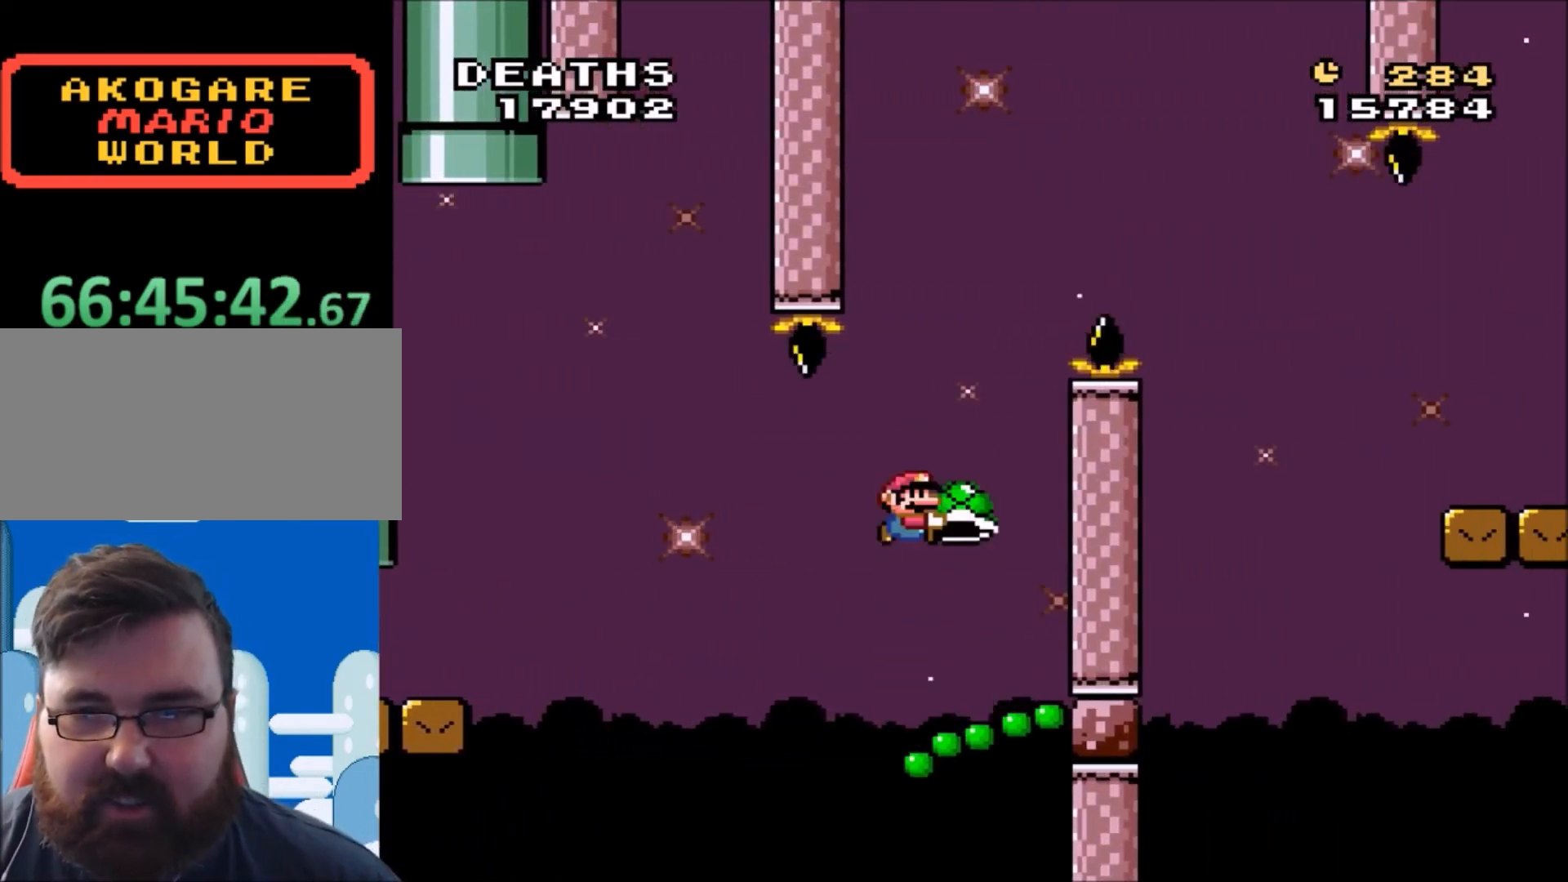
{"buttons": ["Y", "DPAD_RIGHT"], "events": [[434, "B", "up"]]}
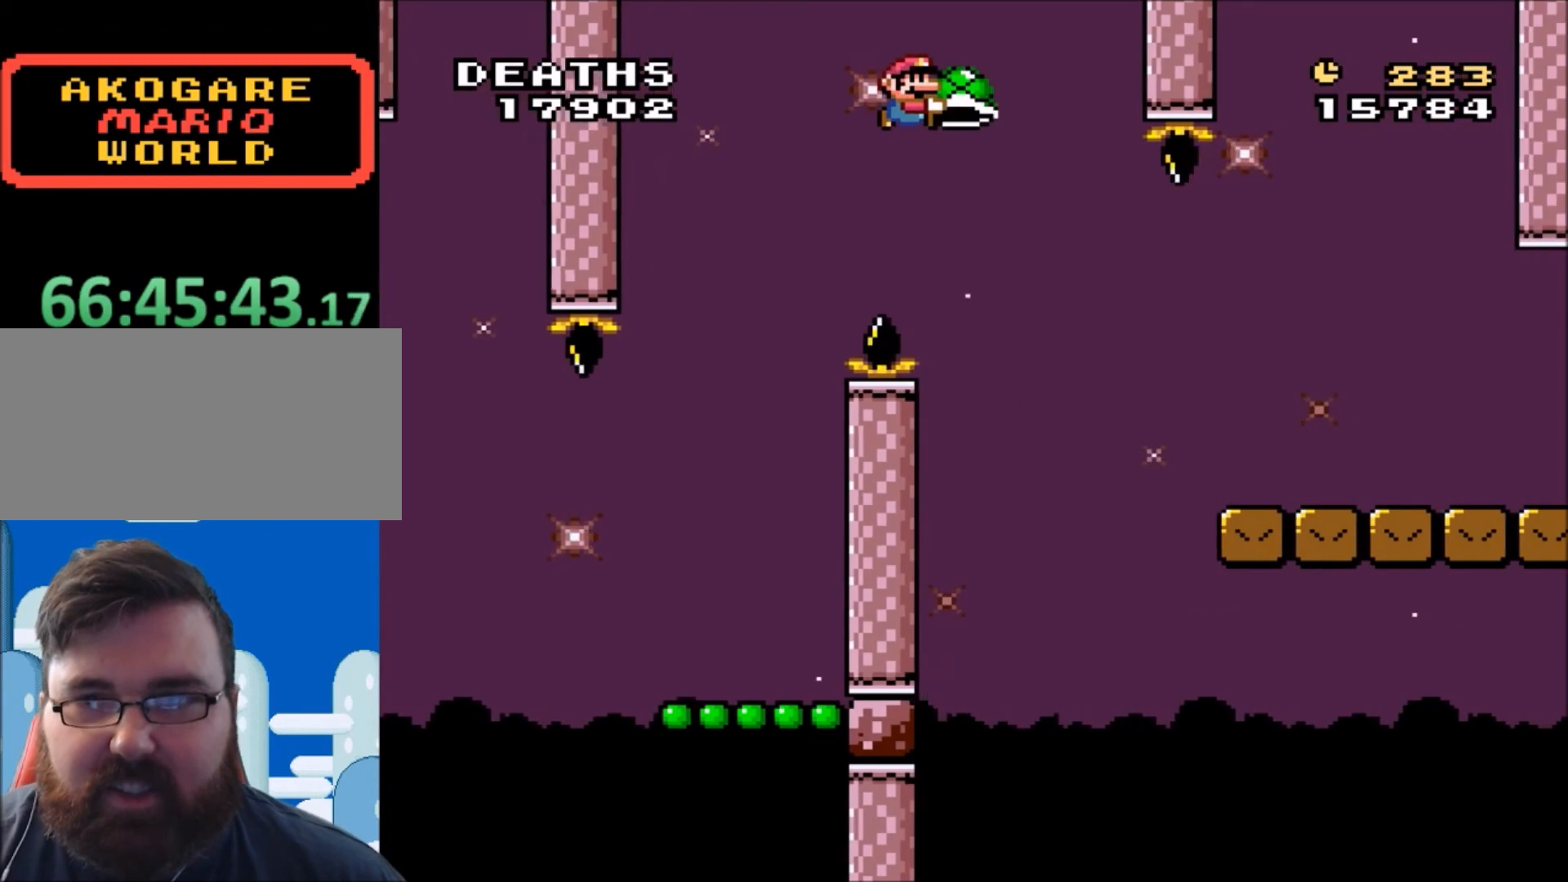
{"buttons": ["Y"], "events": [[66, "B", "down"], [434, "DPAD_RIGHT", "up"], [467, "B", "up"]]}
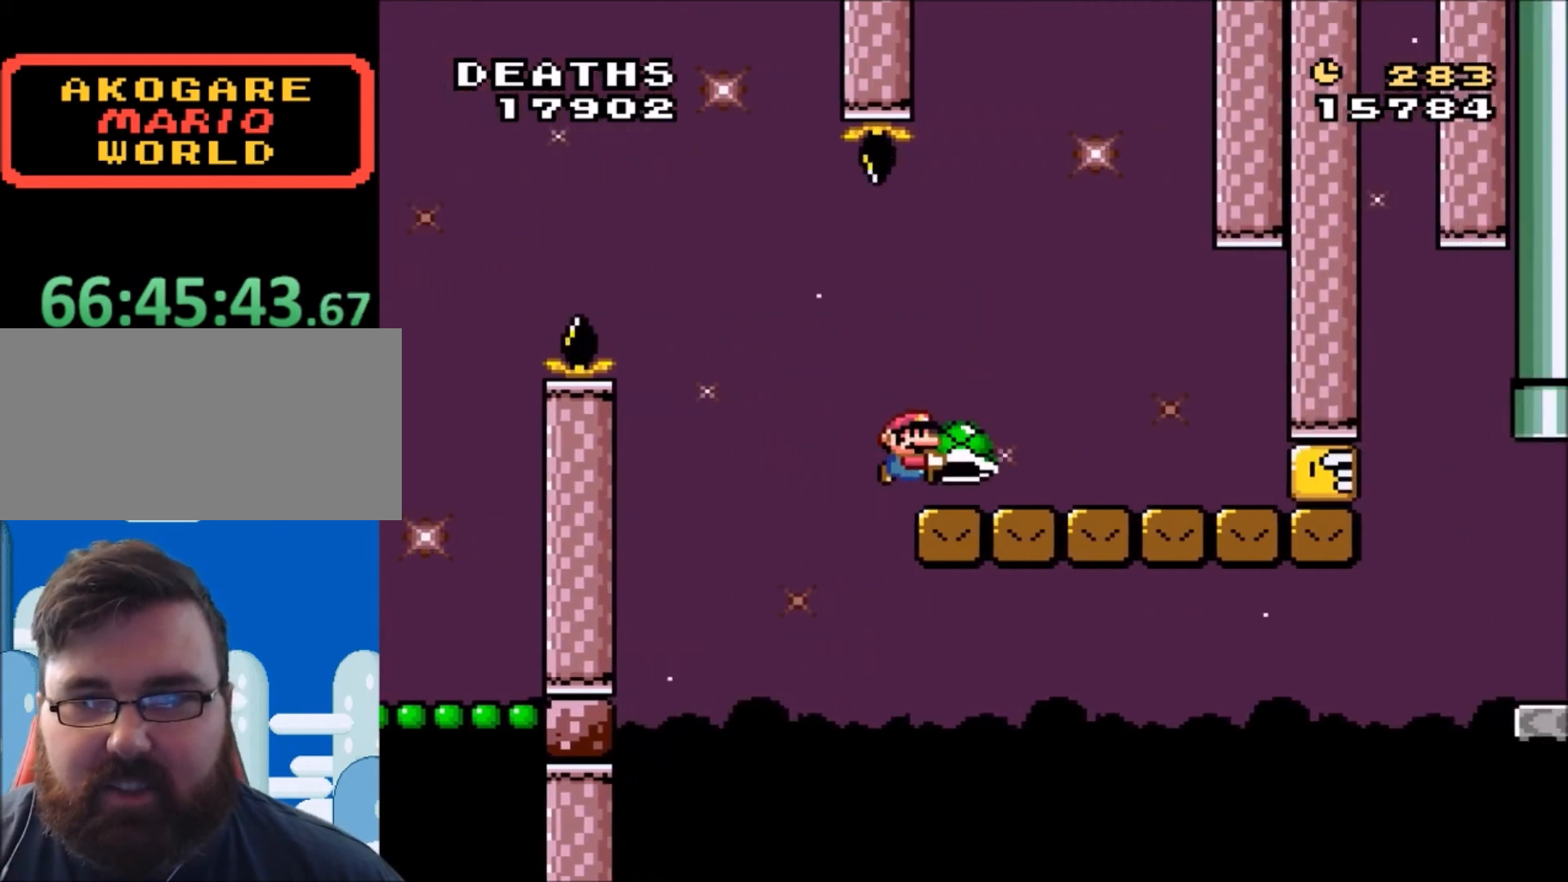
{"buttons": ["B"], "events": [[34, "DPAD_LEFT", "down"], [234, "DPAD_LEFT", "up"], [234, "DPAD_RIGHT", "down"], [301, "DPAD_RIGHT", "up"], [367, "Y", "up"], [434, "B", "down"]]}
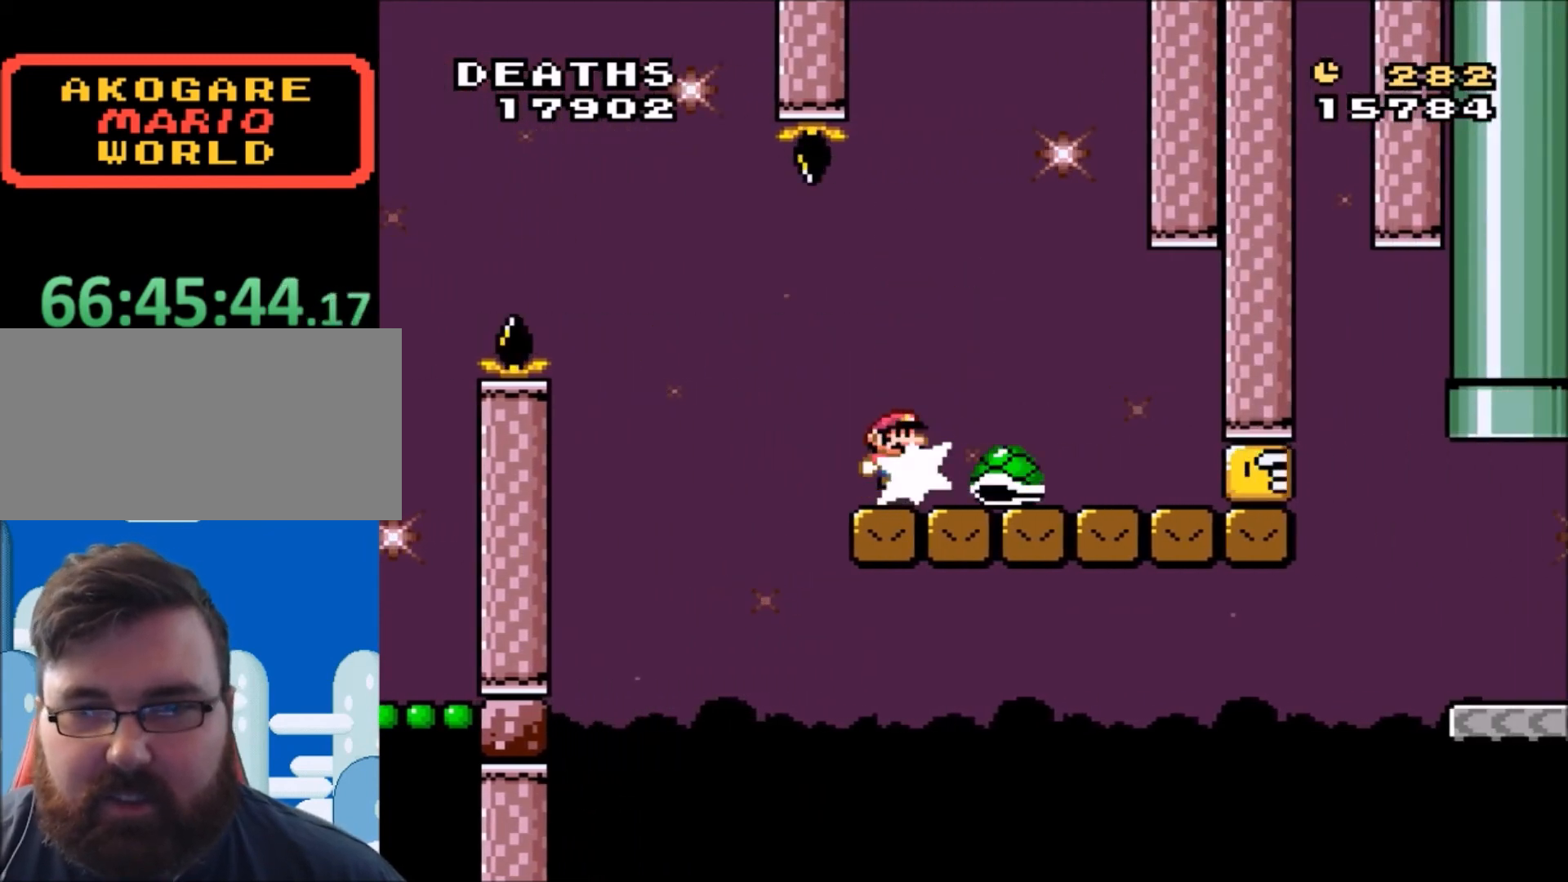
{"buttons": ["Y", "DPAD_LEFT"], "events": [[33, "B", "up"], [66, "DPAD_RIGHT", "down"], [200, "Y", "down"], [233, "DPAD_RIGHT", "up"], [400, "DPAD_LEFT", "down"]]}